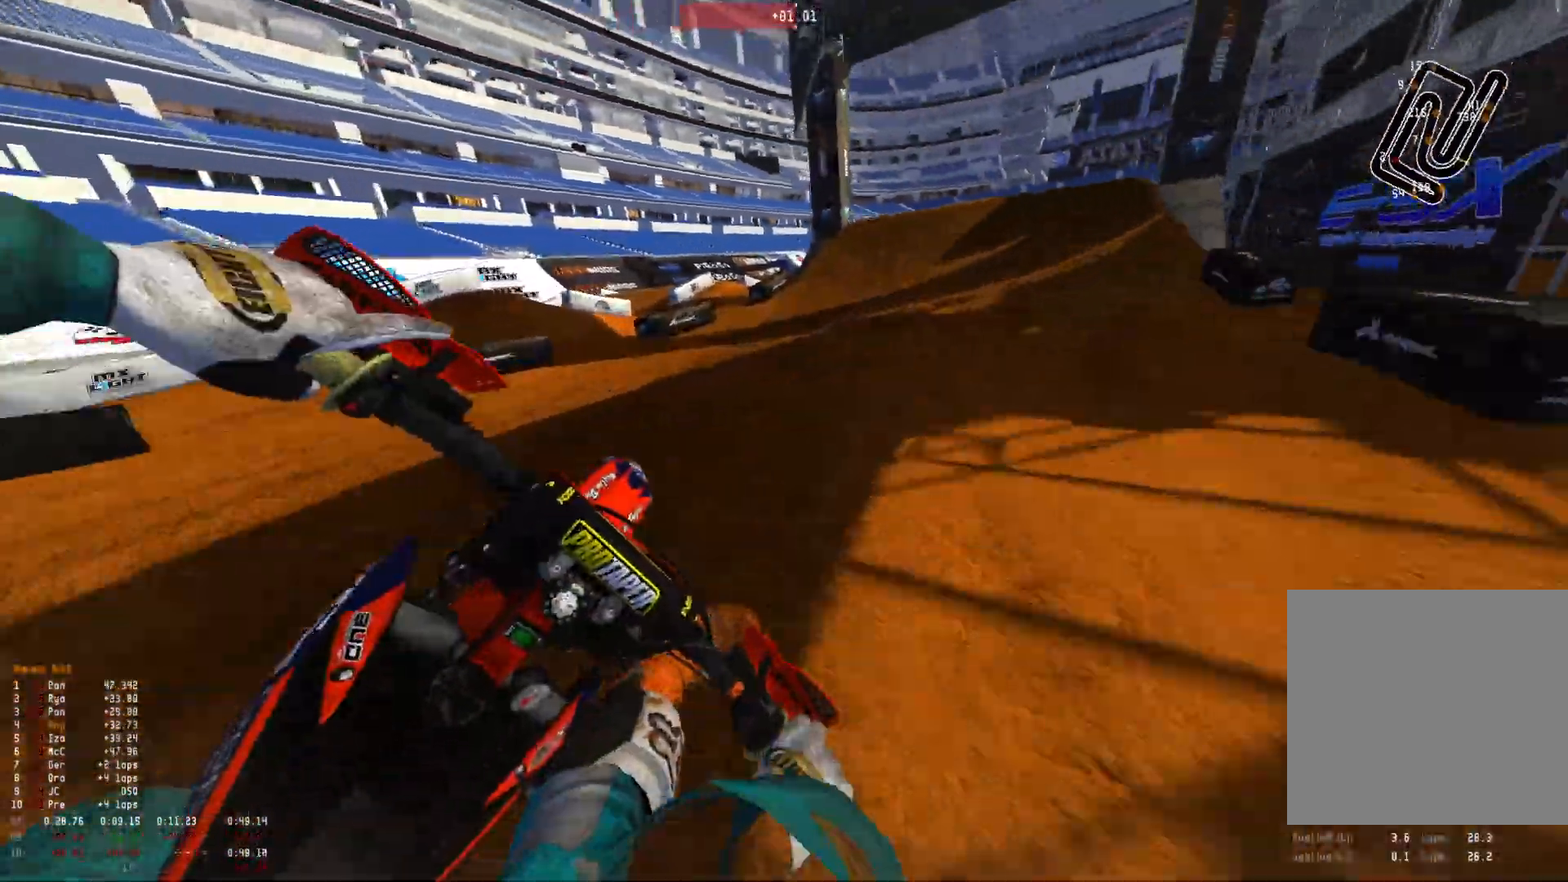
Gameplay with a controller (Xbox layout); each line is a JSON object with the inputs held at the frame after it. "events" lists button and stick changes between this image and that frame as [ms after this image, input, new state], when the widget could be followed in between.
{"buttons": ["R1", "R2"], "left_stick": "center", "right_stick": "down", "events": [[466, "left_stick", "center"]]}
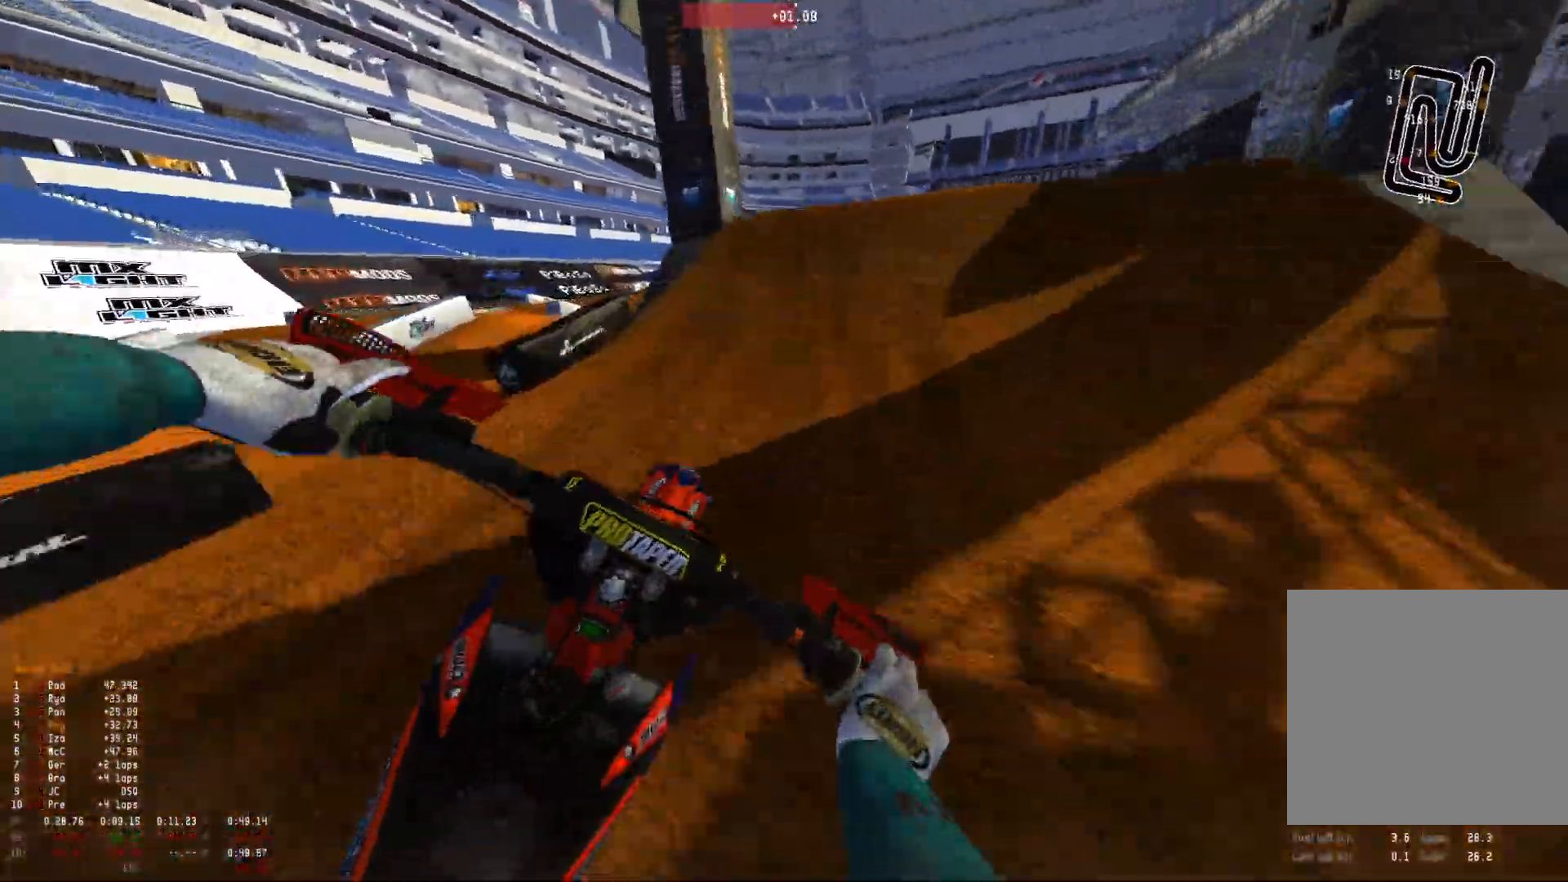
{"buttons": [], "left_stick": "right", "right_stick": "down-right", "events": [[300, "R2", "up"], [300, "right_stick", "down-right"], [500, "R1", "up"], [500, "left_stick", "right"]]}
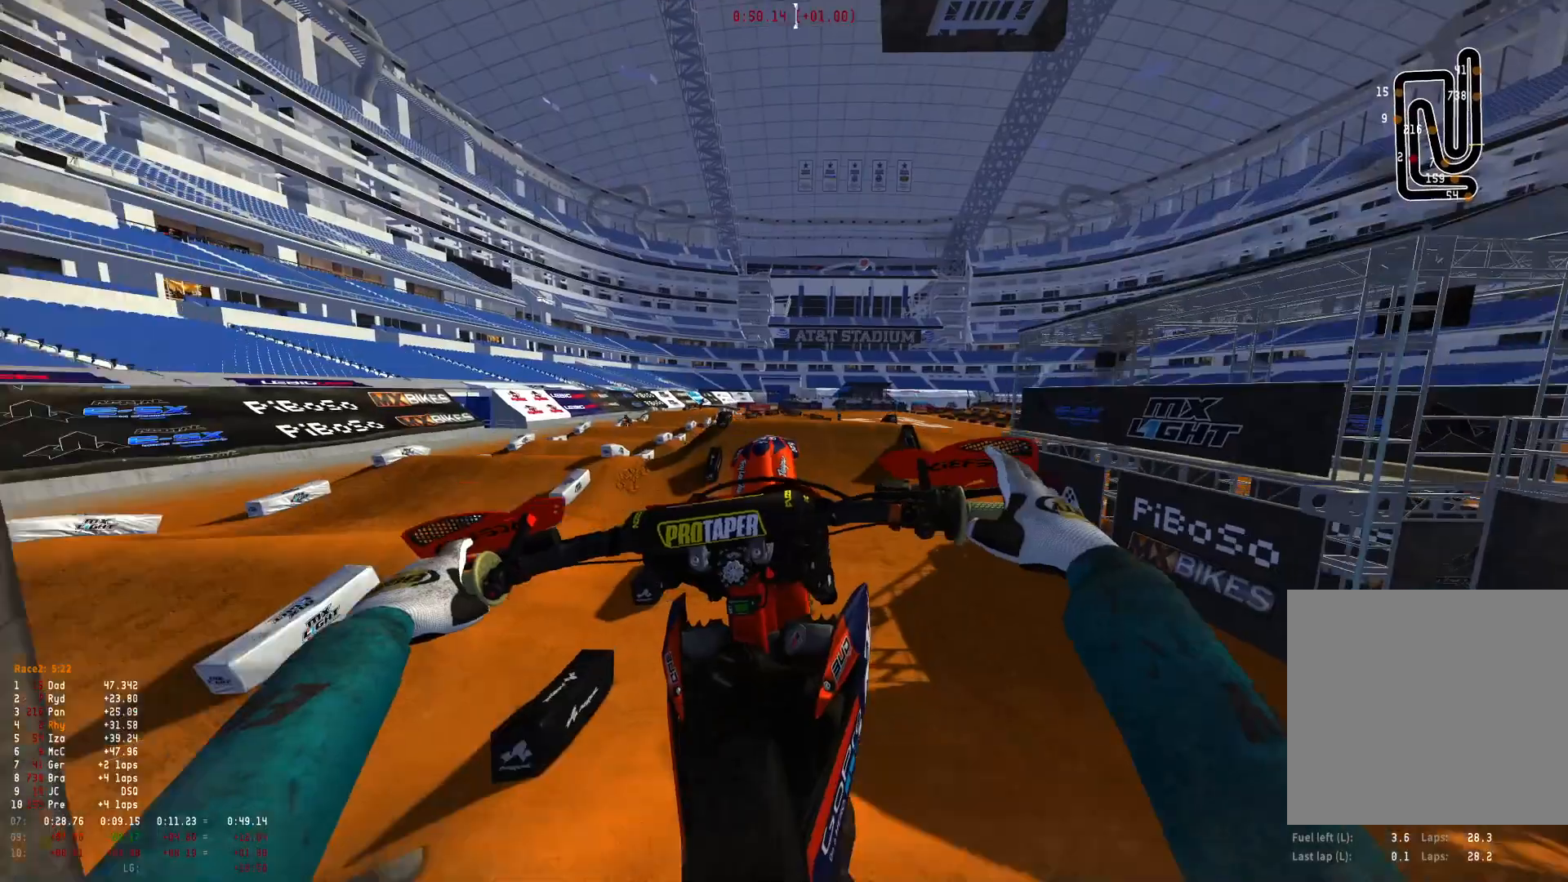
{"buttons": [], "left_stick": "right", "right_stick": "up-right", "events": [[133, "right_stick", "right"], [300, "right_stick", "up-right"]]}
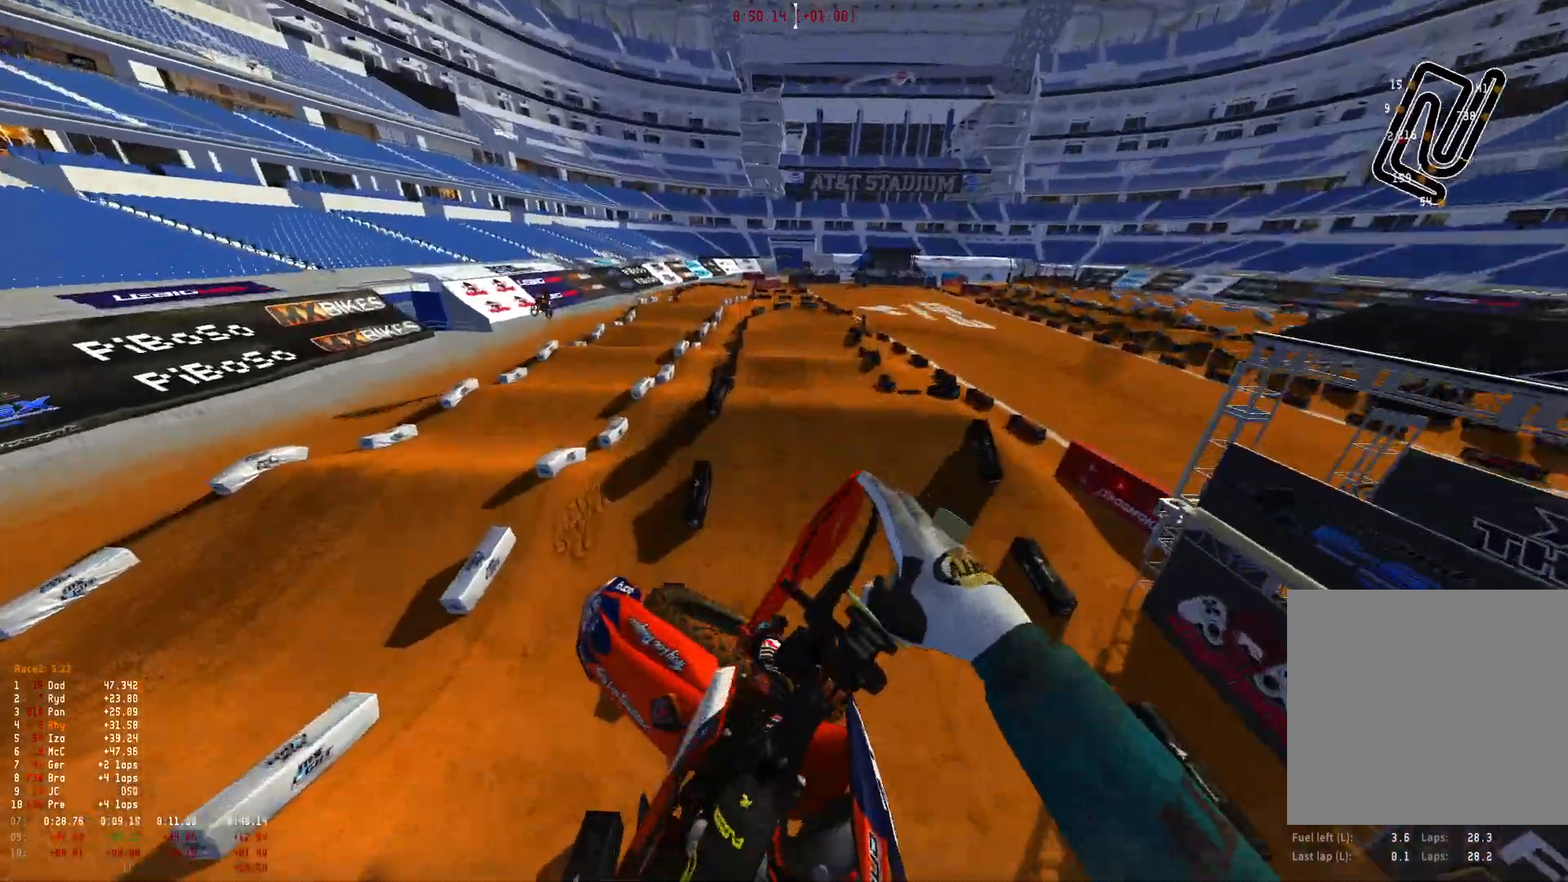
{"buttons": ["R2"], "left_stick": "up-left", "right_stick": "center", "events": [[133, "R2", "down"], [233, "left_stick", "center"], [266, "R2", "up"], [300, "right_stick", "center"], [366, "left_stick", "up-left"], [400, "R2", "down"]]}
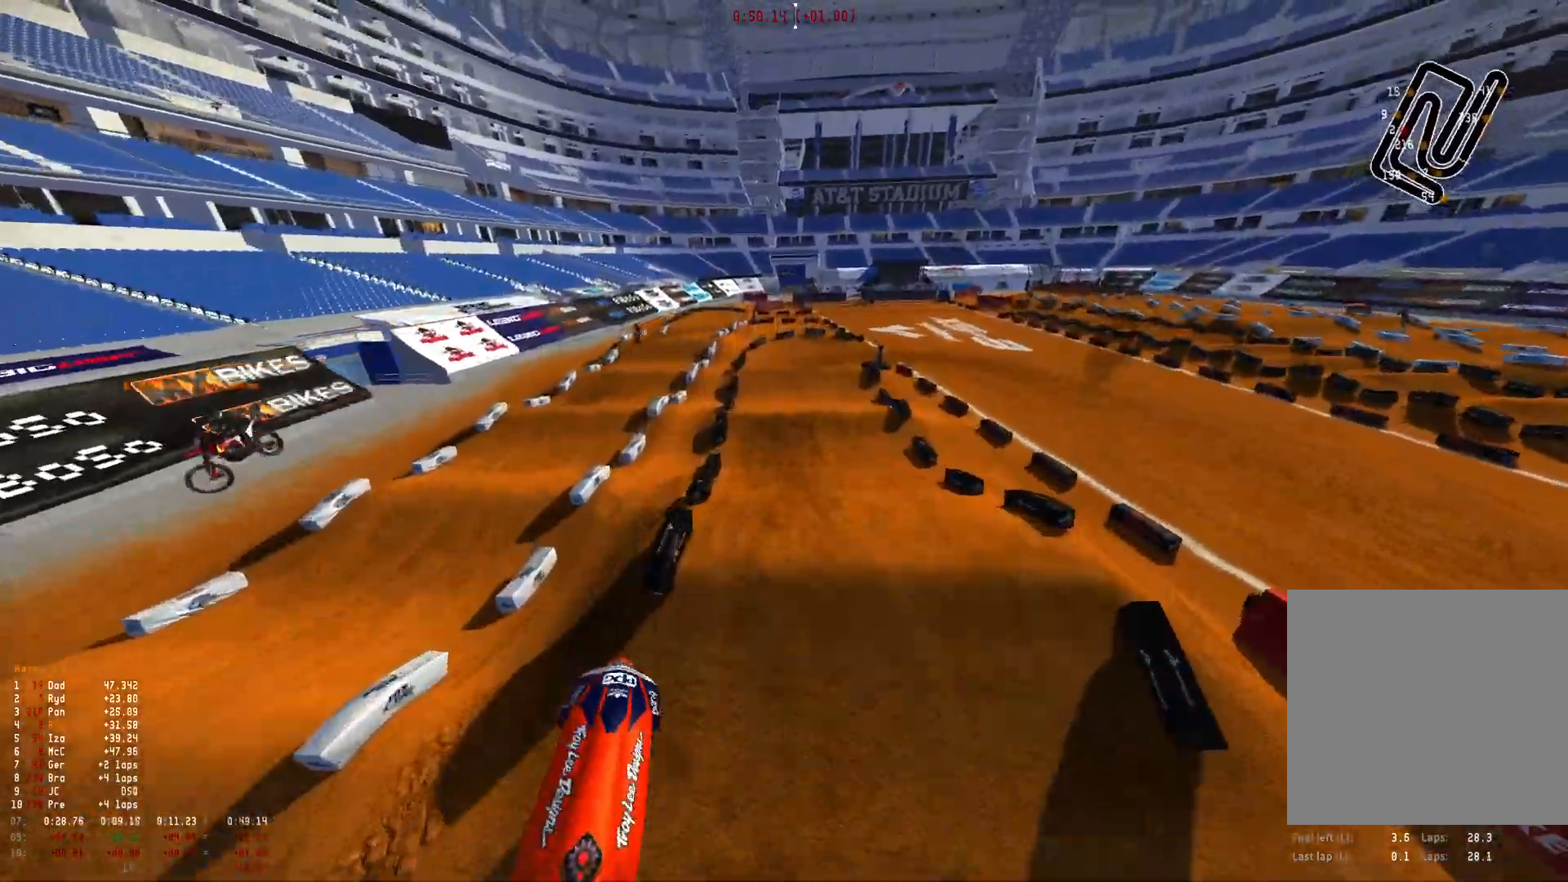
{"buttons": [], "left_stick": "up-left", "right_stick": "center", "events": [[33, "R2", "up"], [166, "R2", "down"], [300, "R2", "up"]]}
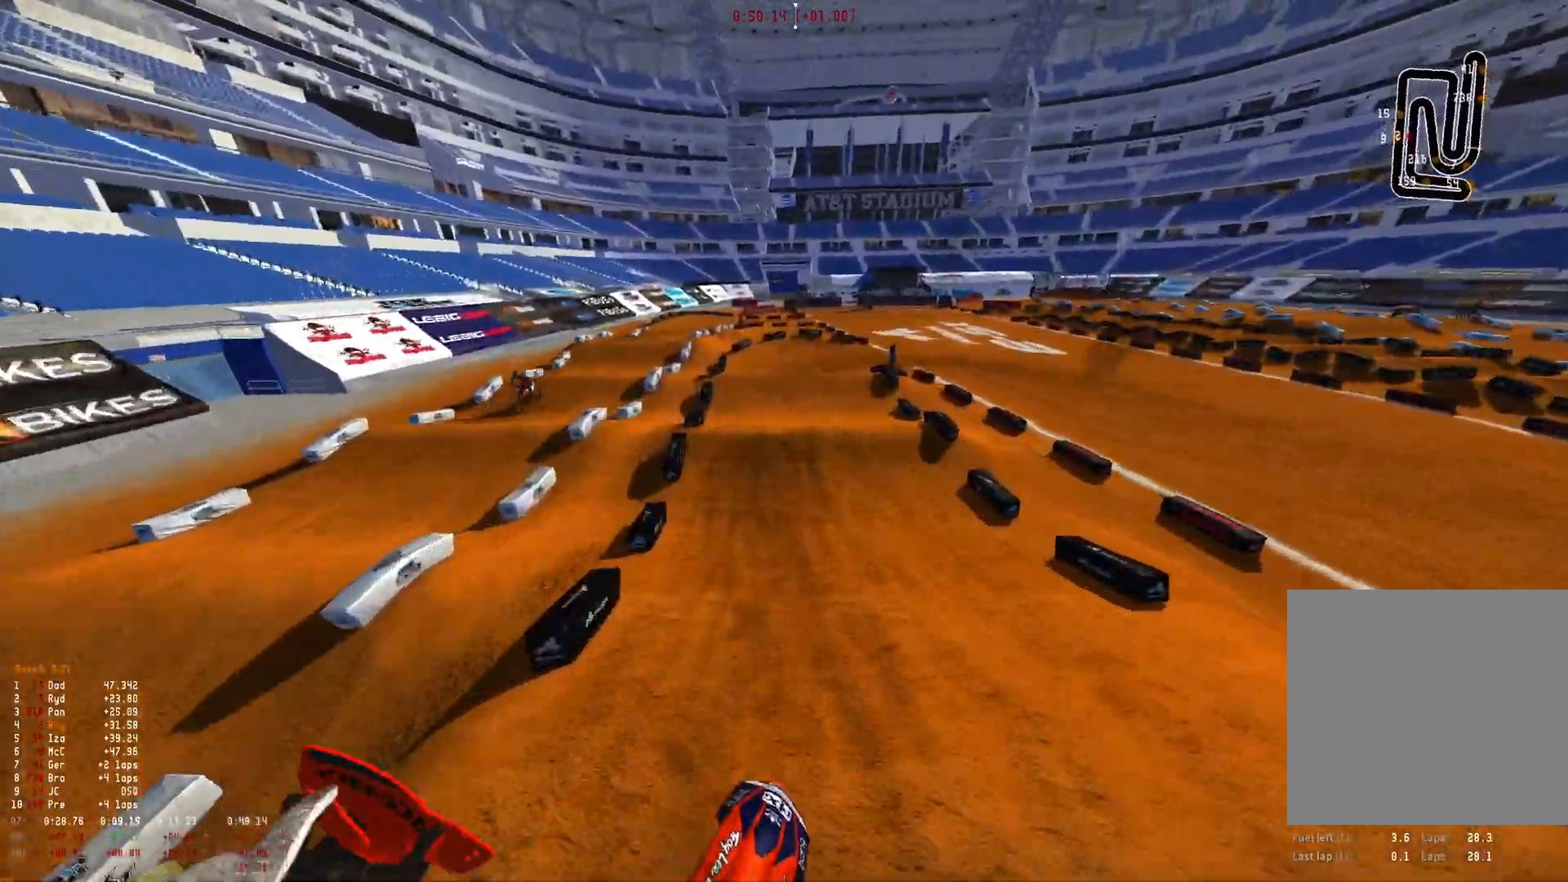
{"buttons": [], "left_stick": "center", "right_stick": "center", "events": [[133, "R2", "down"], [166, "left_stick", "center"], [266, "R2", "up"]]}
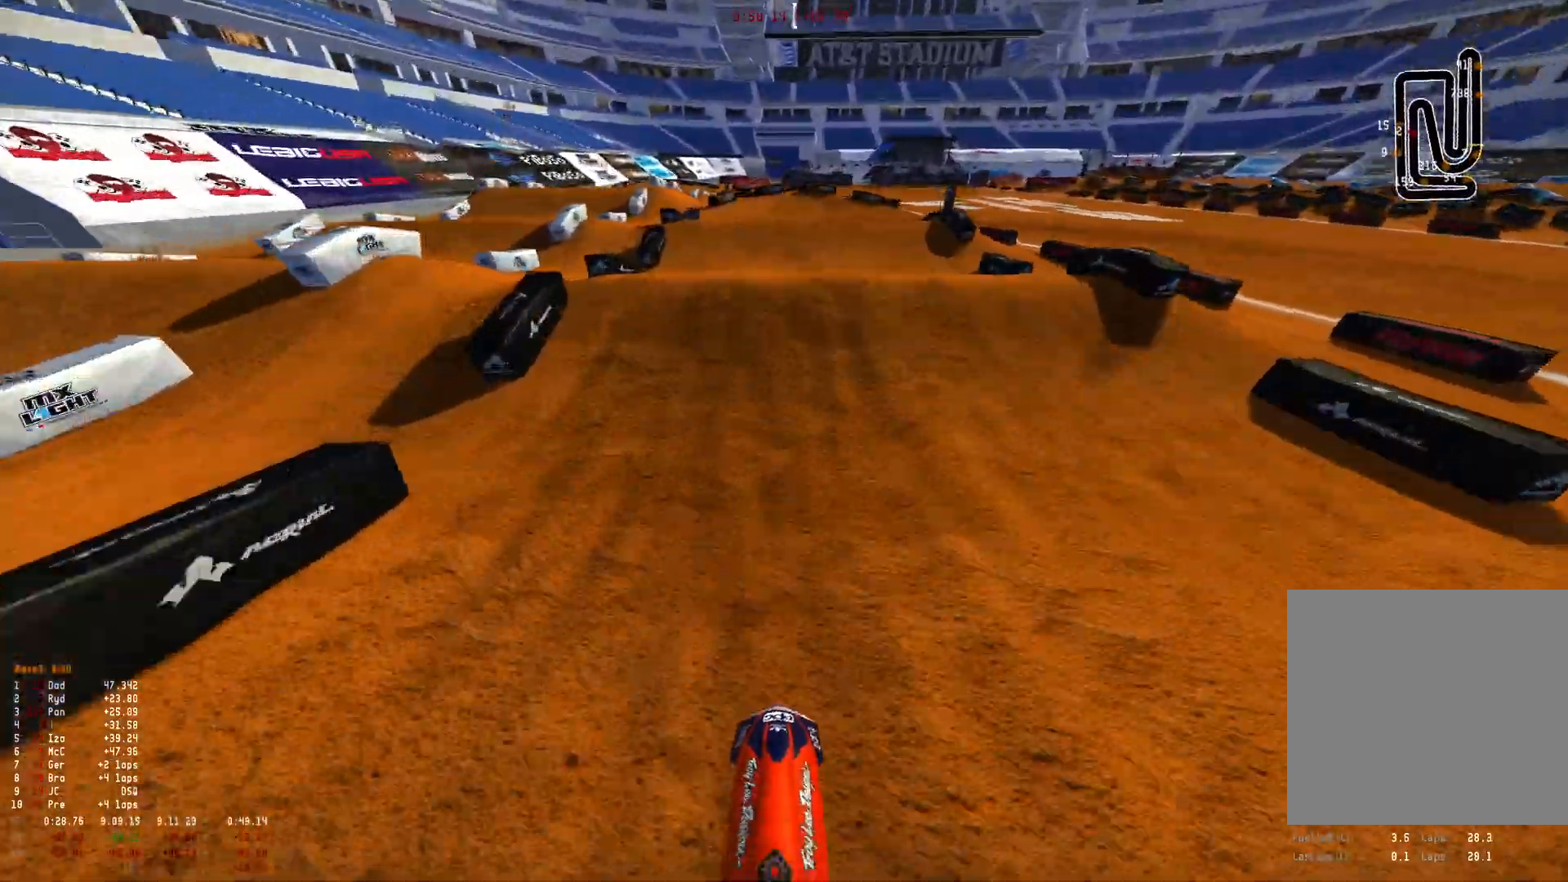
{"buttons": [], "left_stick": "right", "right_stick": "up", "events": [[400, "left_stick", "right"], [466, "right_stick", "up"]]}
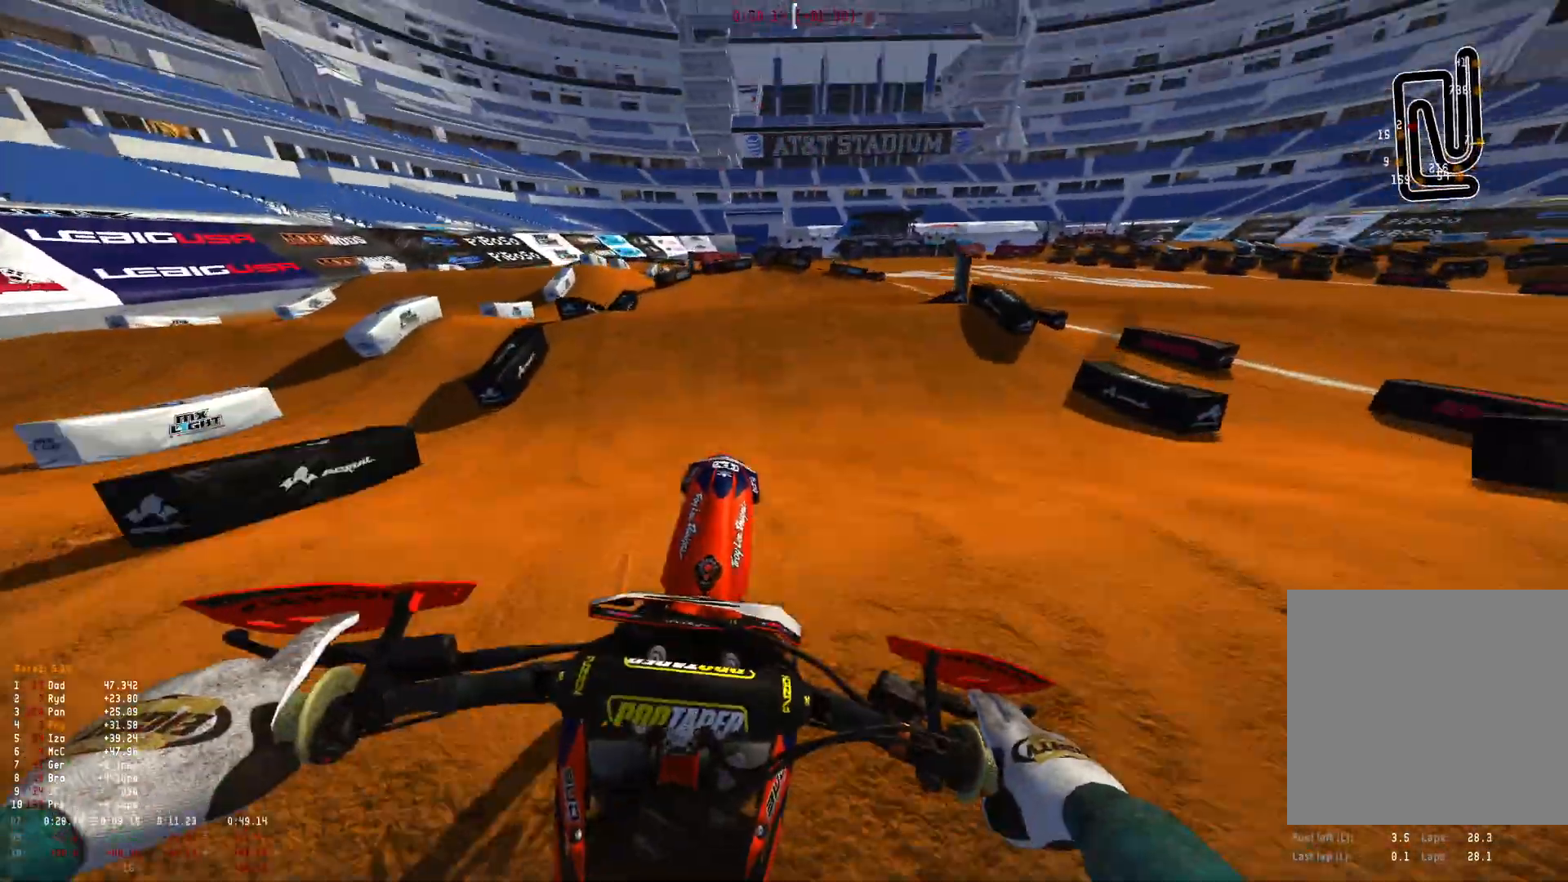
{"buttons": [], "left_stick": "right", "right_stick": "up", "events": []}
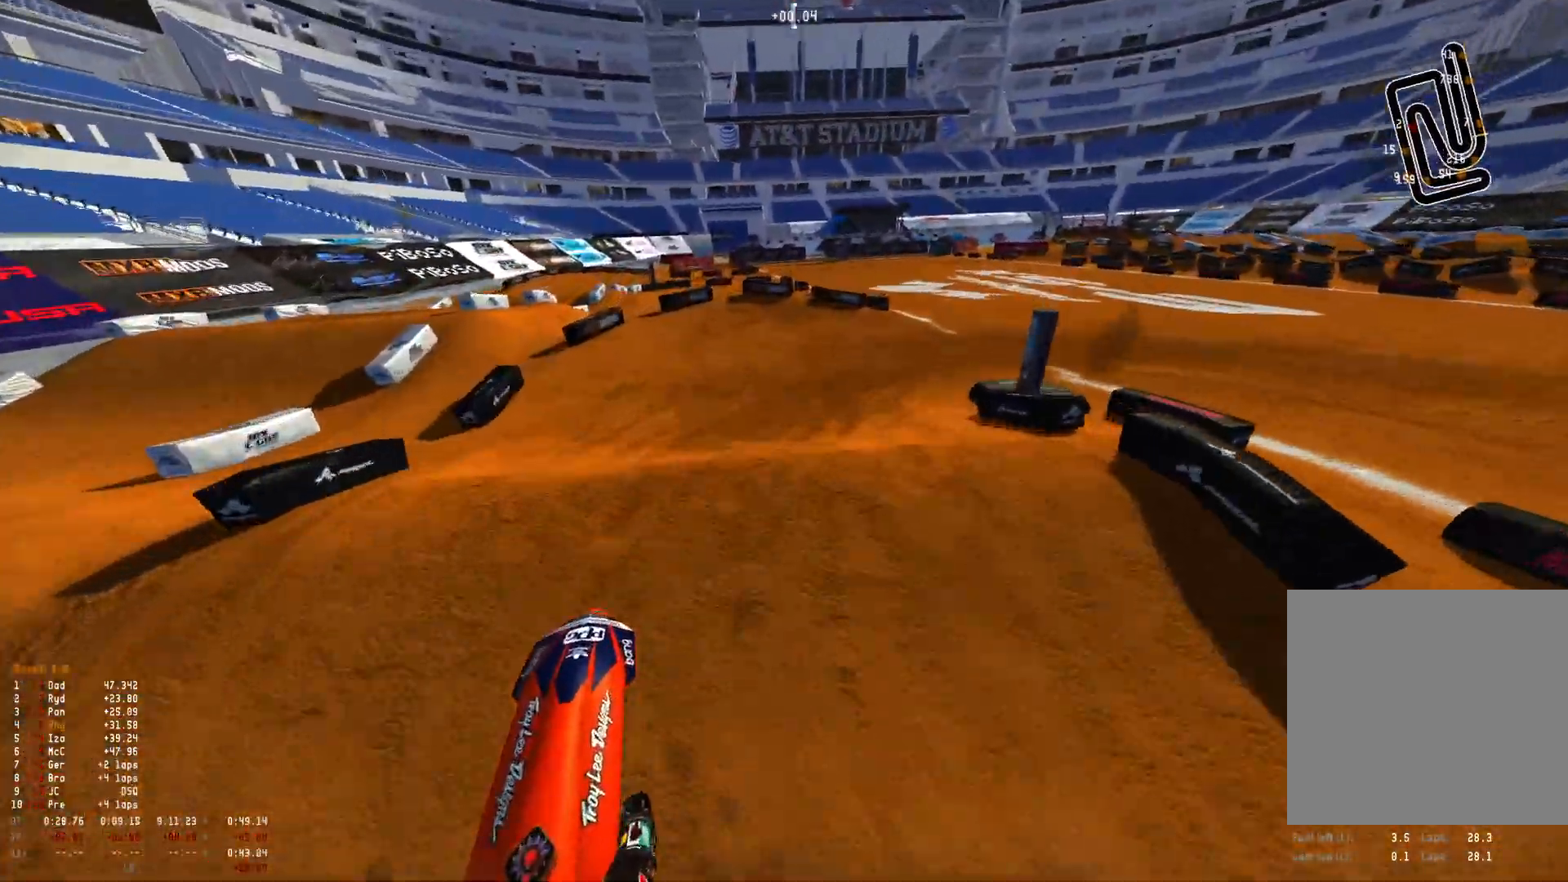
{"buttons": ["R1"], "left_stick": "right", "right_stick": "down", "events": [[133, "R2", "down"], [233, "R1", "down"], [233, "R2", "up"], [233, "right_stick", "center"], [433, "right_stick", "down"]]}
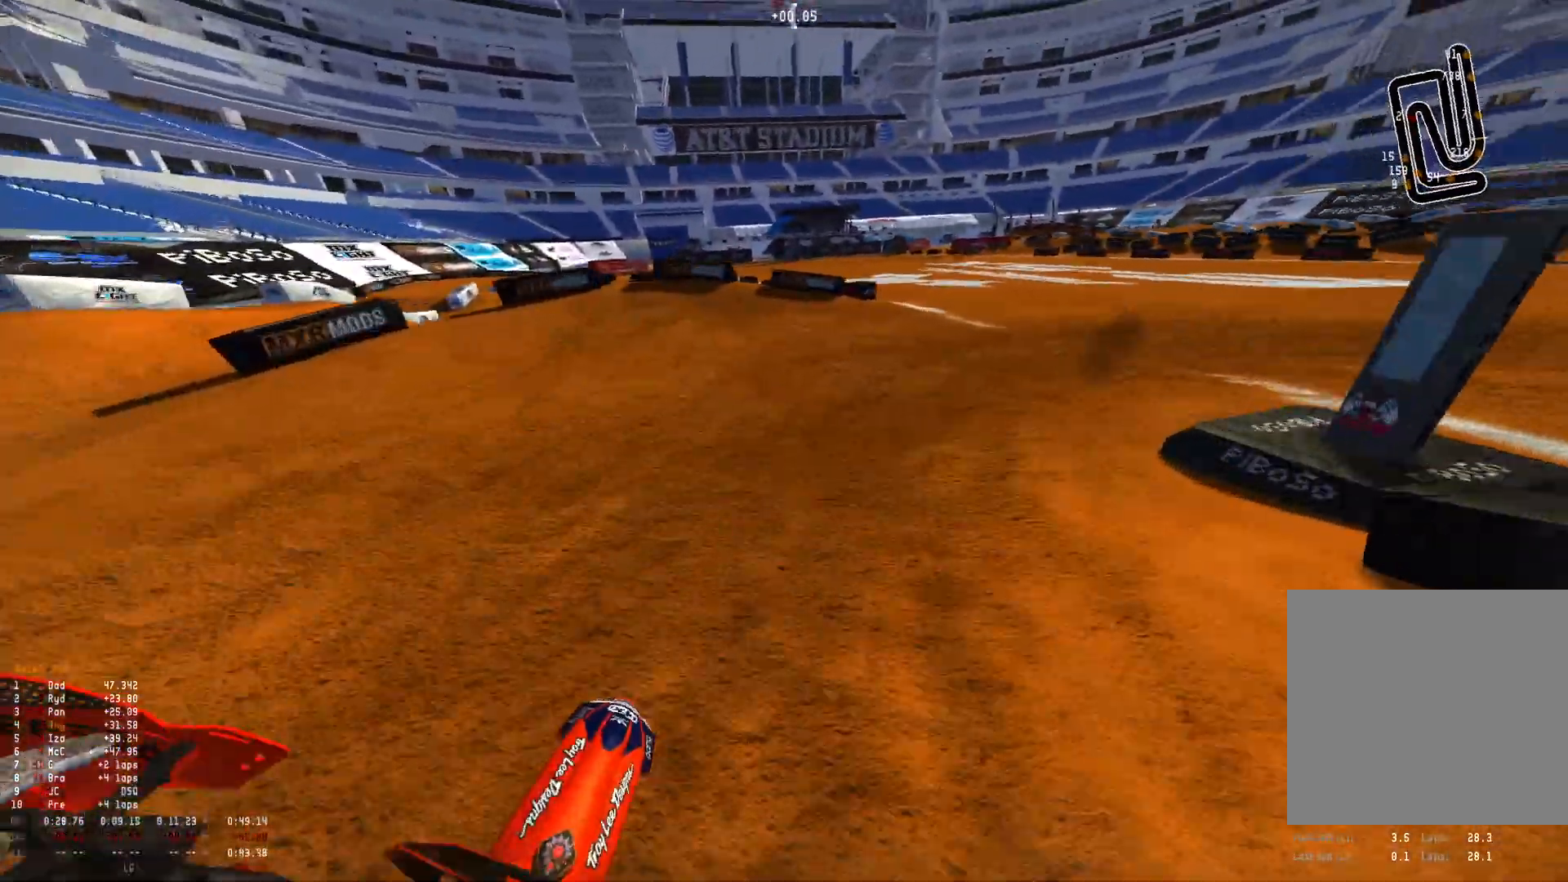
{"buttons": ["R1"], "left_stick": "right", "right_stick": "down-left", "events": [[33, "right_stick", "down-left"]]}
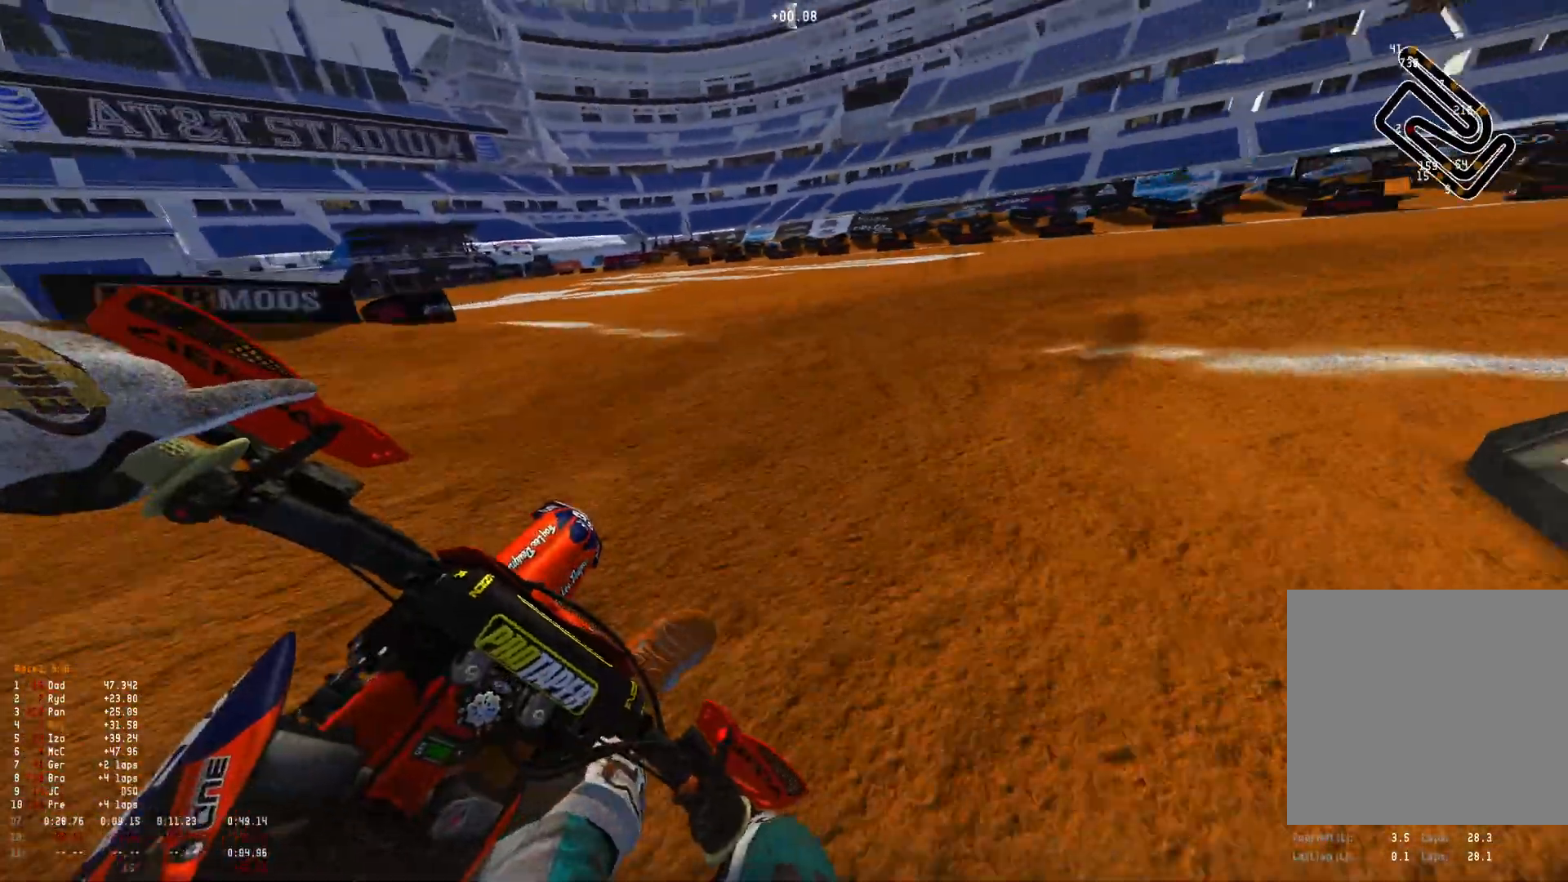
{"buttons": ["R1"], "left_stick": "right", "right_stick": "down-left", "events": [[100, "R2", "down"], [233, "R2", "up"], [400, "R2", "down"], [500, "R2", "up"]]}
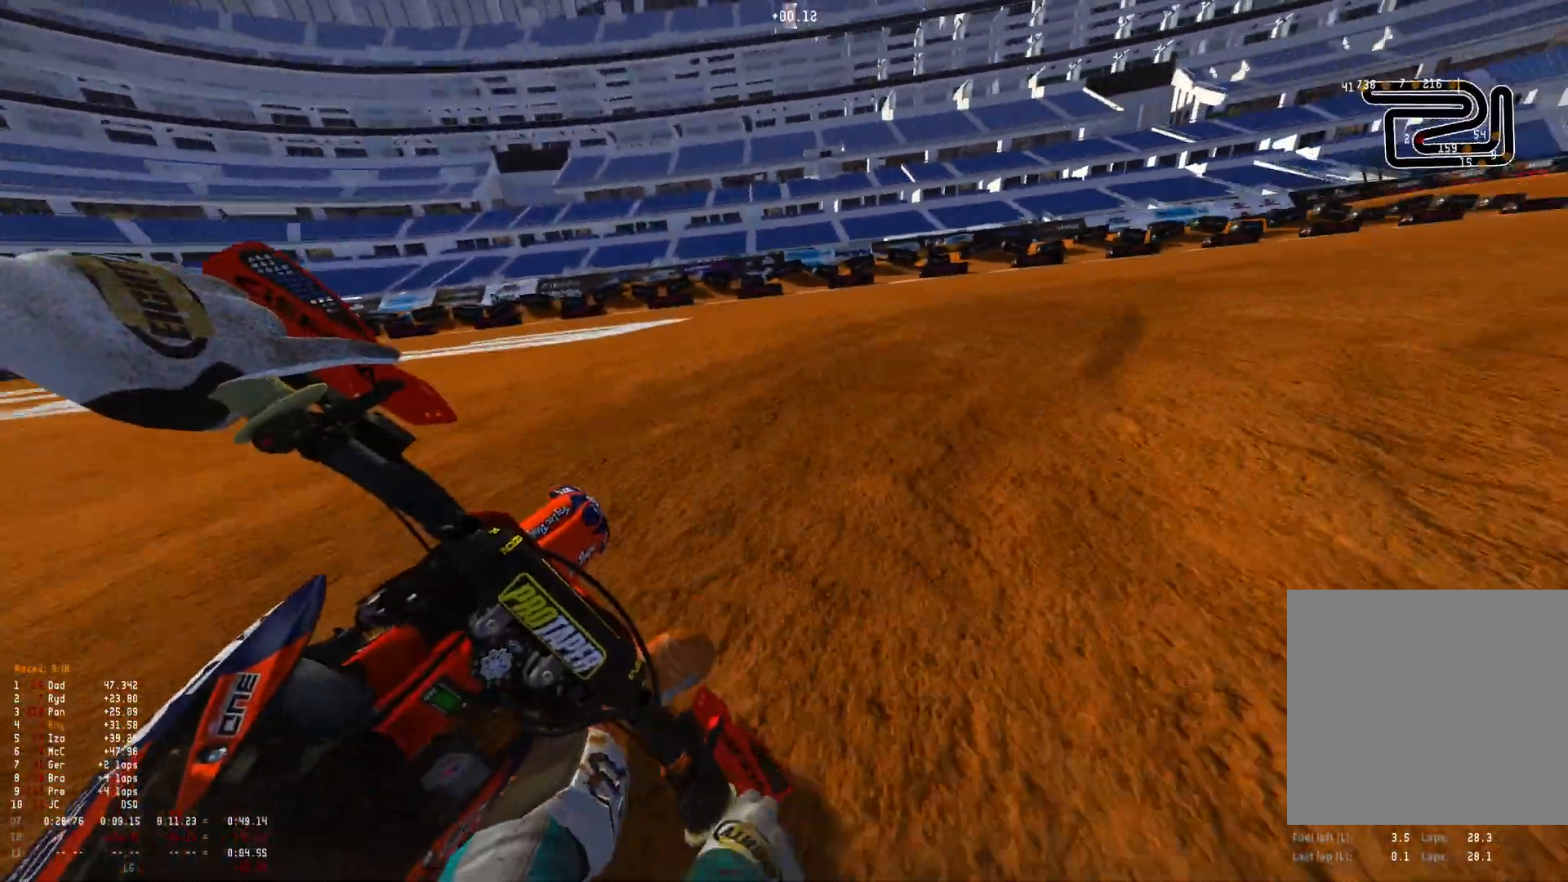
{"buttons": ["R1"], "left_stick": "right", "right_stick": "down-left", "events": [[100, "R2", "down"], [233, "R2", "up"], [300, "R2", "down"], [433, "R2", "up"]]}
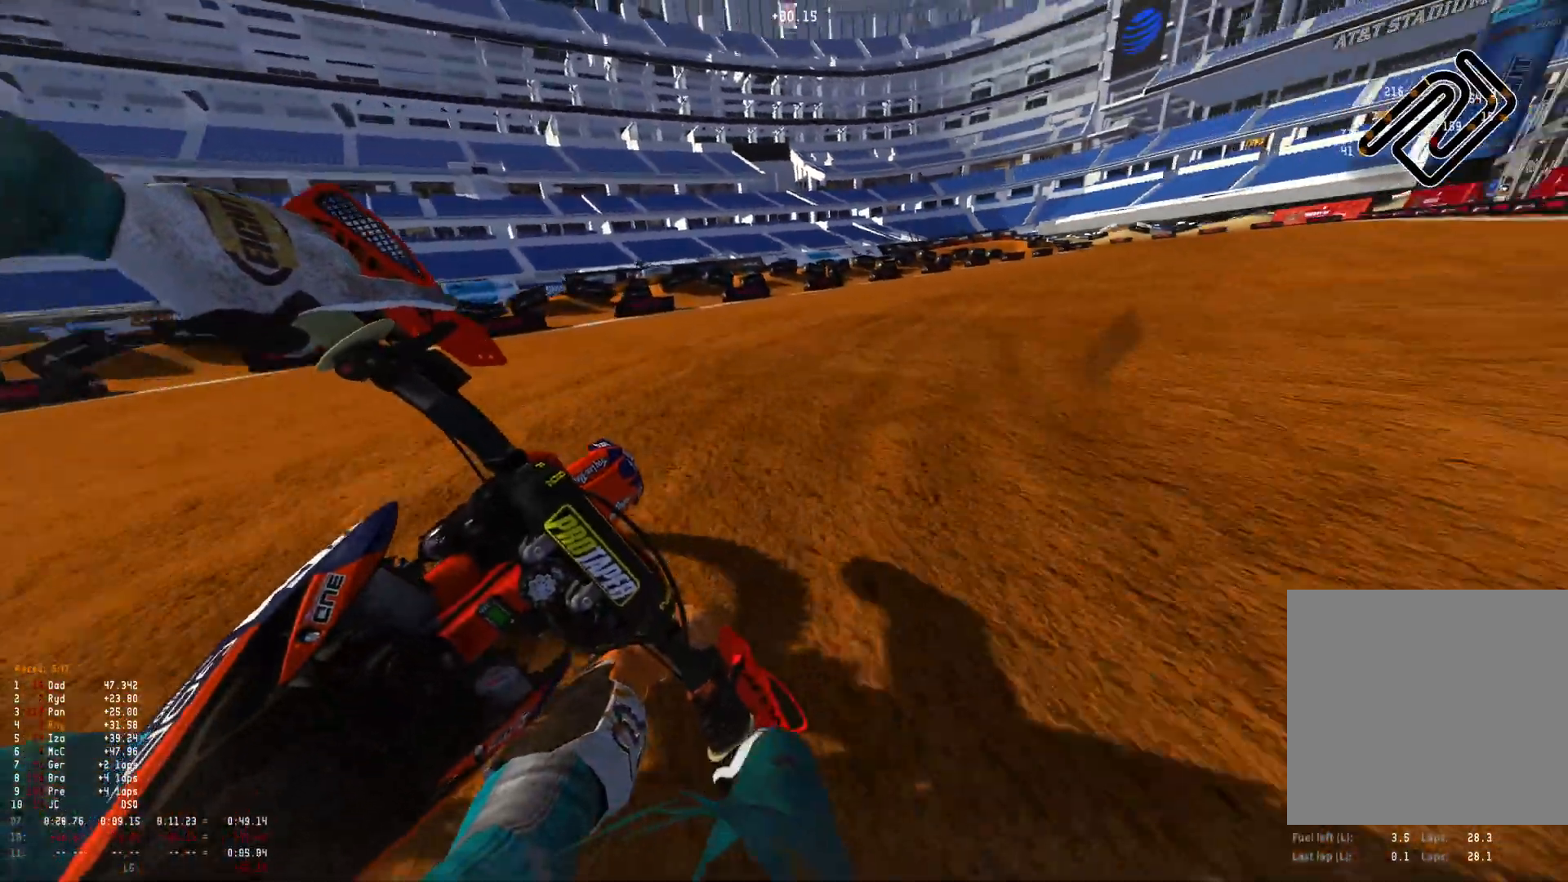
{"buttons": ["R1", "R2"], "left_stick": "right", "right_stick": "down-left", "events": [[33, "R2", "down"], [133, "R2", "up"], [233, "R2", "down"], [366, "R2", "up"], [433, "R2", "down"]]}
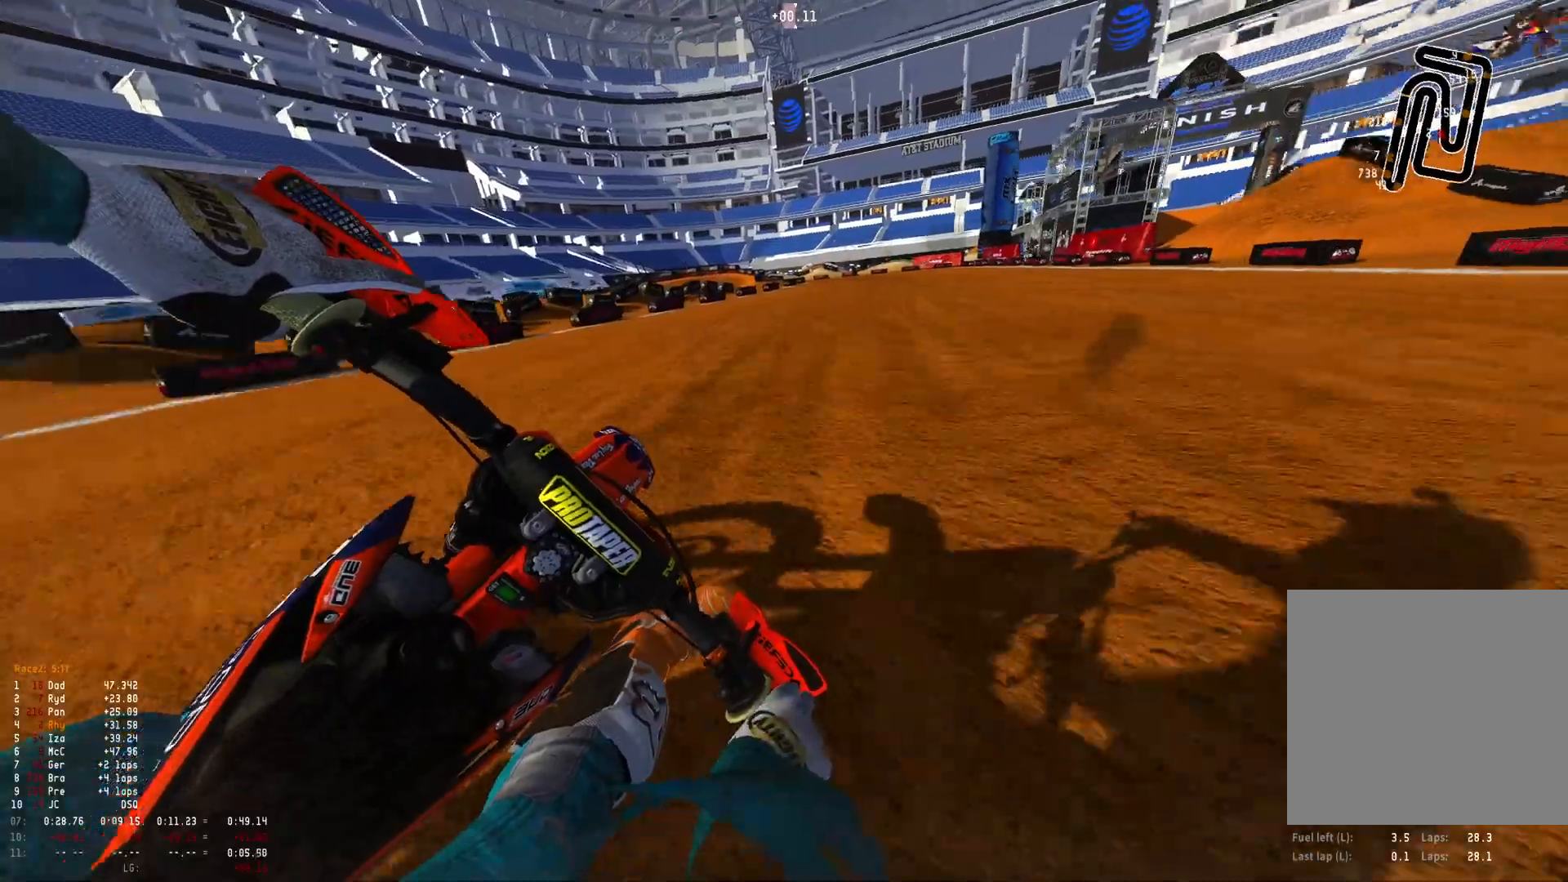
{"buttons": ["R1", "R2"], "left_stick": "up-left", "right_stick": "down-left", "events": [[200, "left_stick", "center"], [466, "left_stick", "up-left"]]}
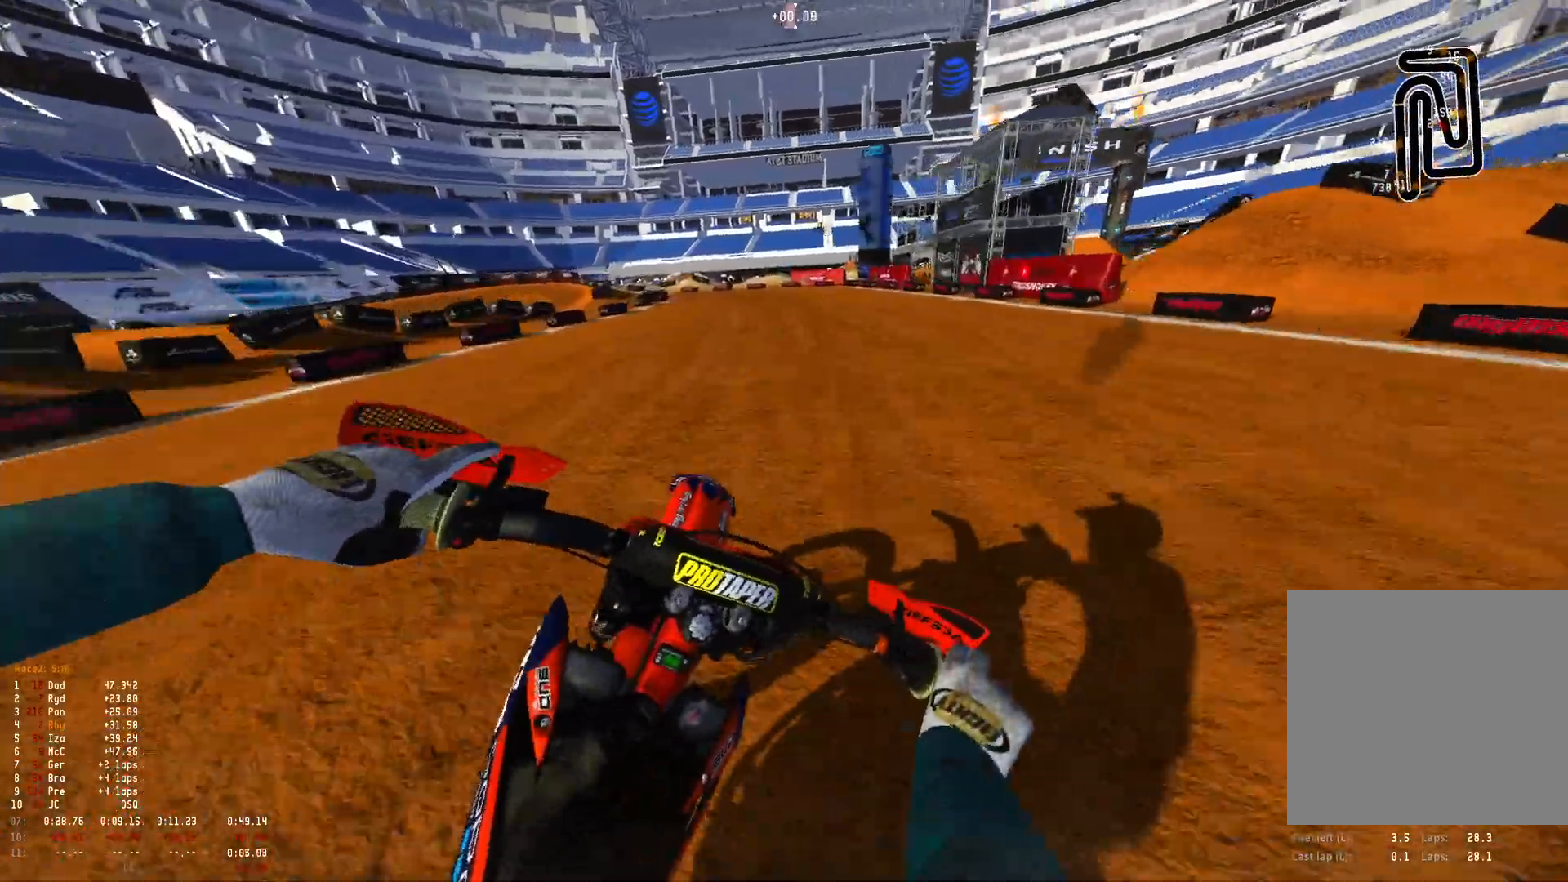
{"buttons": ["R1", "R2"], "left_stick": "up-left", "right_stick": "down-left", "events": []}
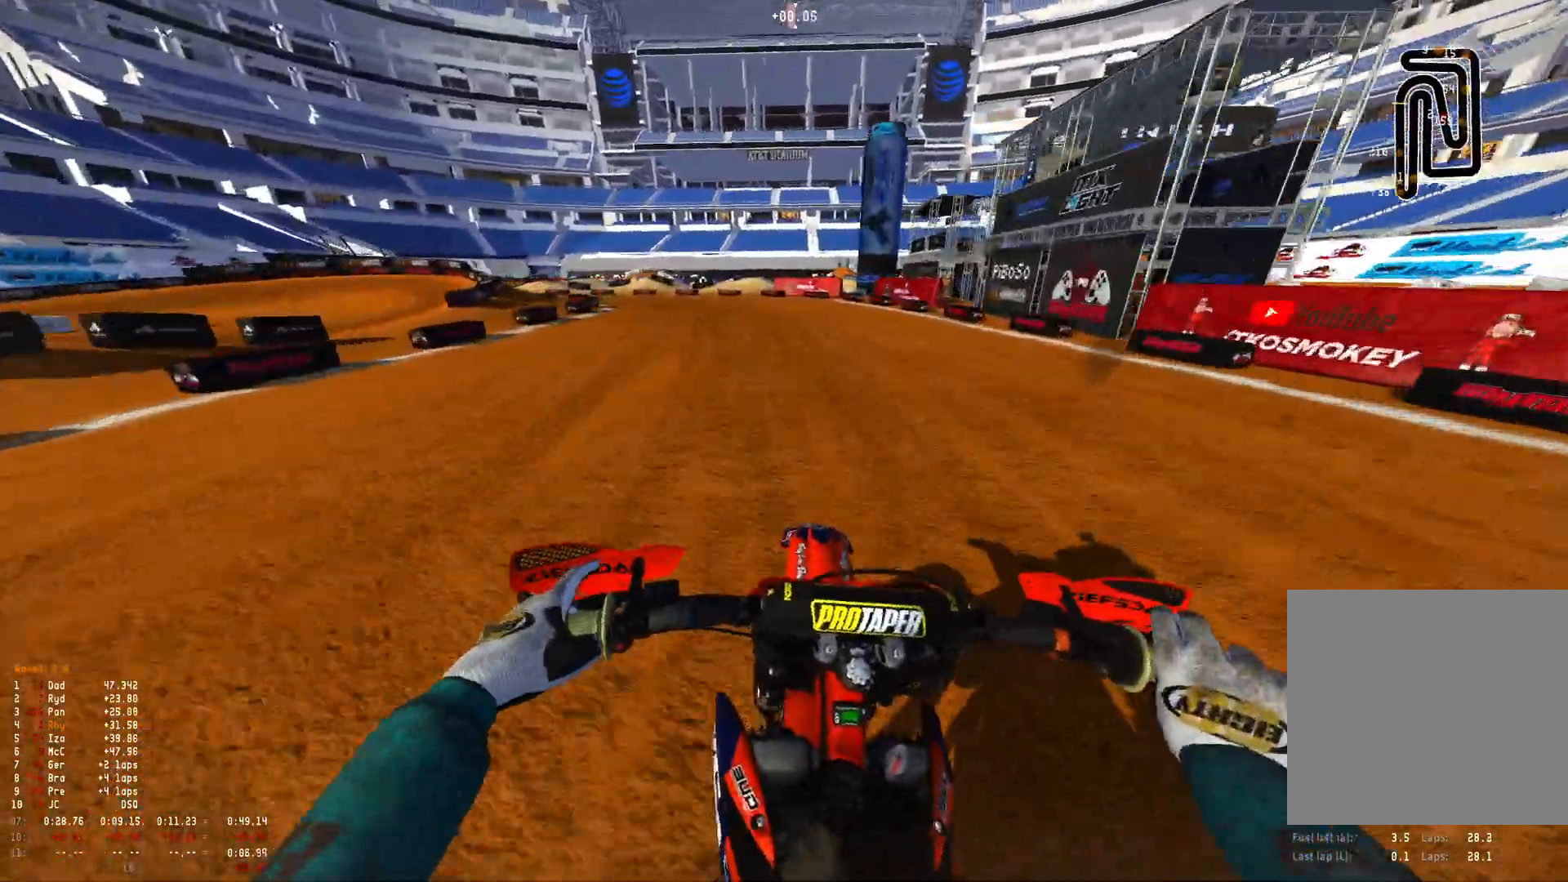
{"buttons": ["R1", "R2"], "left_stick": "up-left", "right_stick": "down", "events": [[100, "right_stick", "center"], [433, "right_stick", "down"]]}
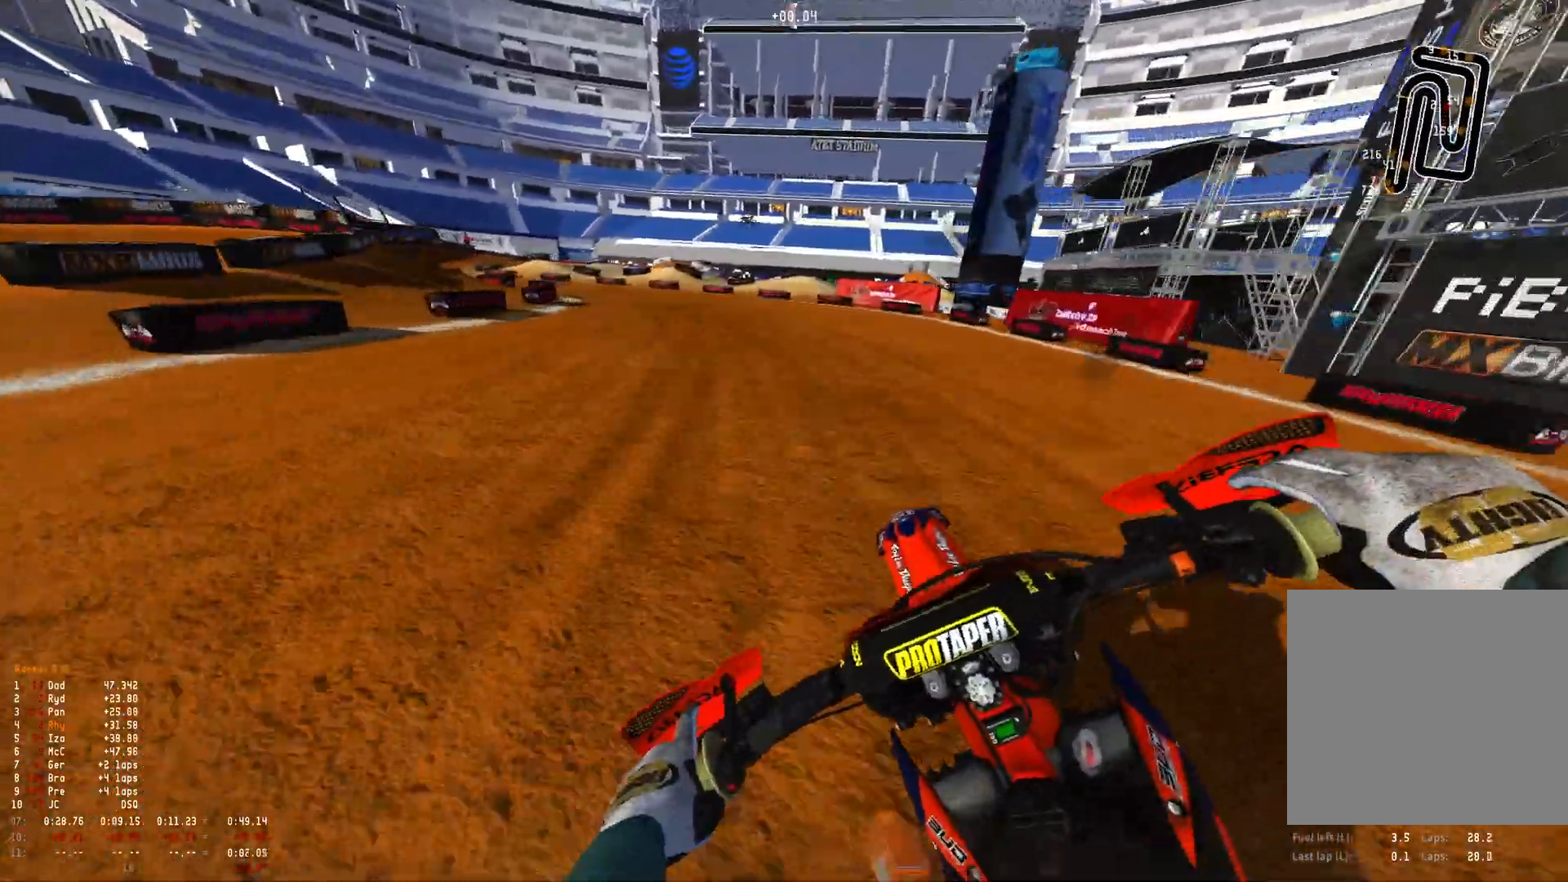
{"buttons": ["L2", "R1"], "left_stick": "up-left", "right_stick": "down-right", "events": [[233, "right_stick", "down-right"], [333, "R2", "up"], [500, "L2", "down"]]}
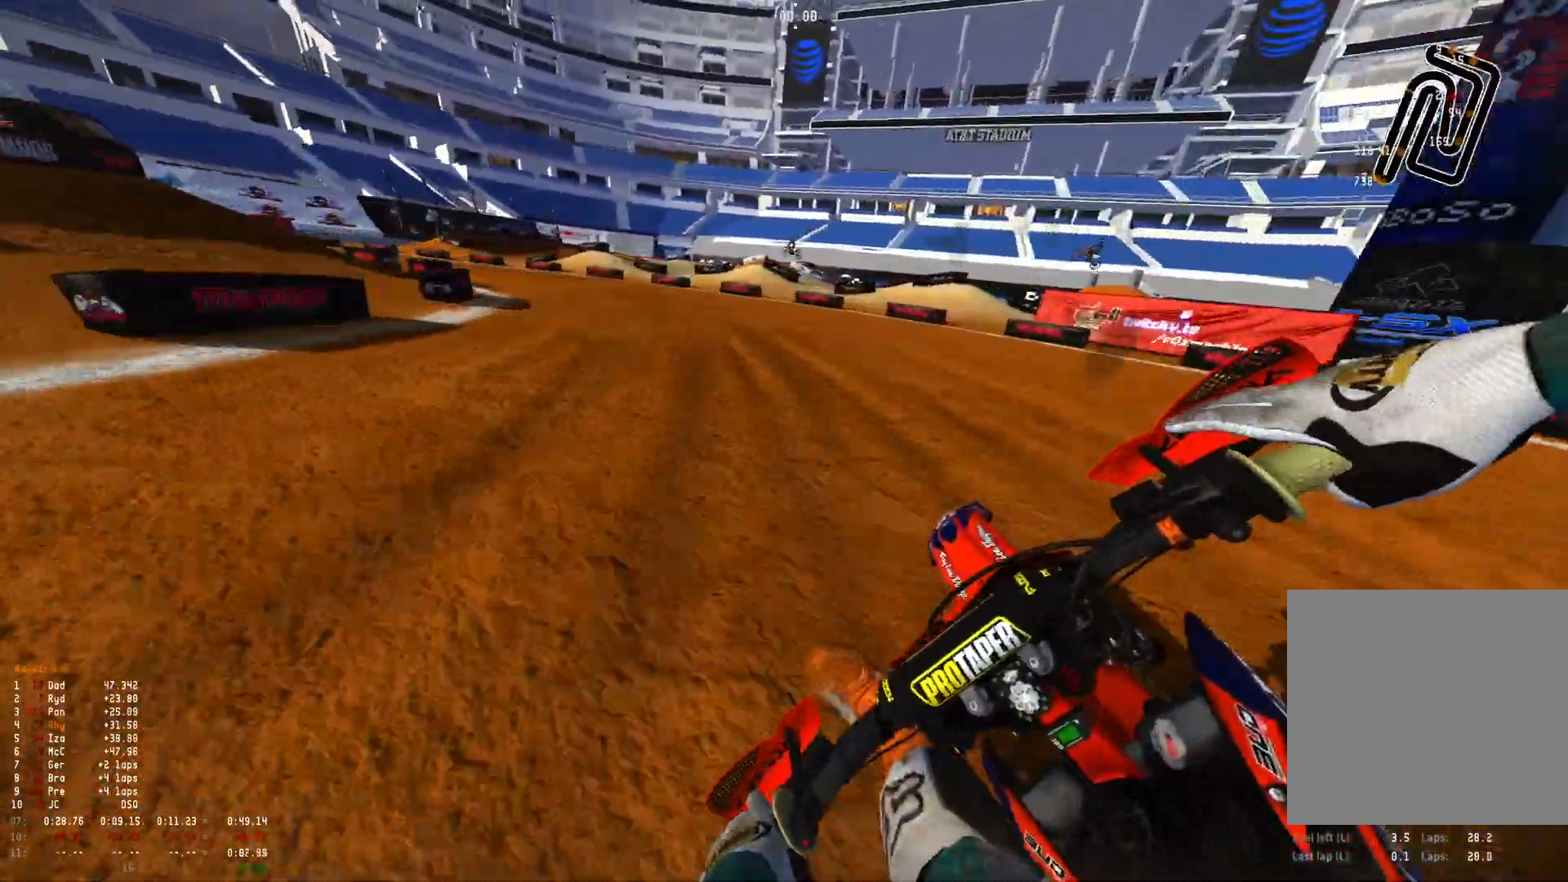
{"buttons": ["R1", "R2"], "left_stick": "up-left", "right_stick": "down-right", "events": [[200, "L2", "up"], [500, "R2", "down"]]}
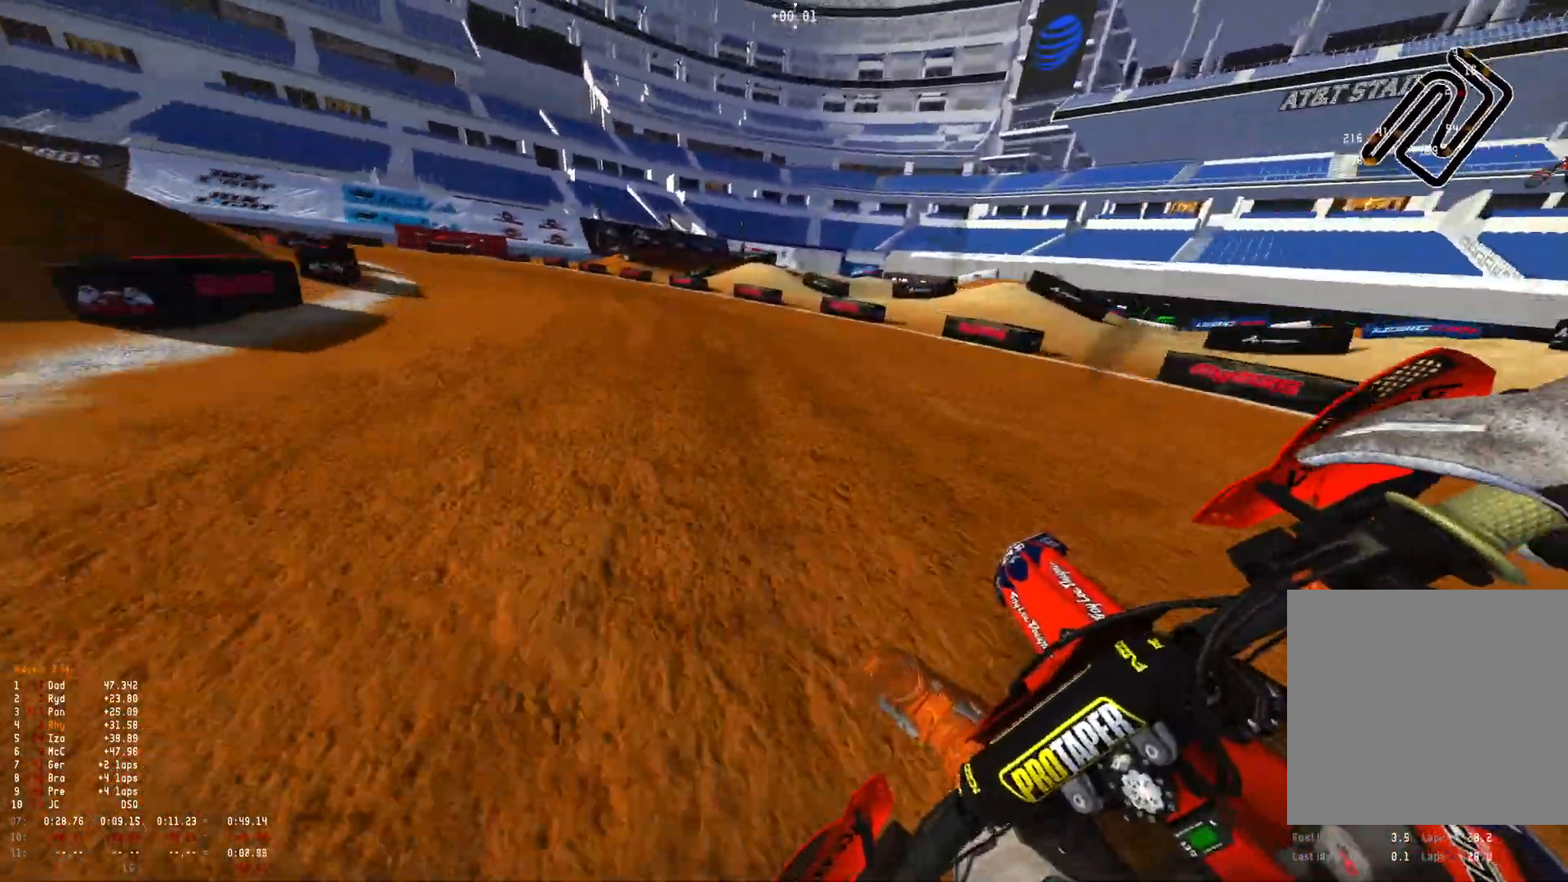
{"buttons": ["R1"], "left_stick": "up-left", "right_stick": "down-right", "events": [[100, "R2", "up"], [300, "R2", "down"], [433, "R2", "up"]]}
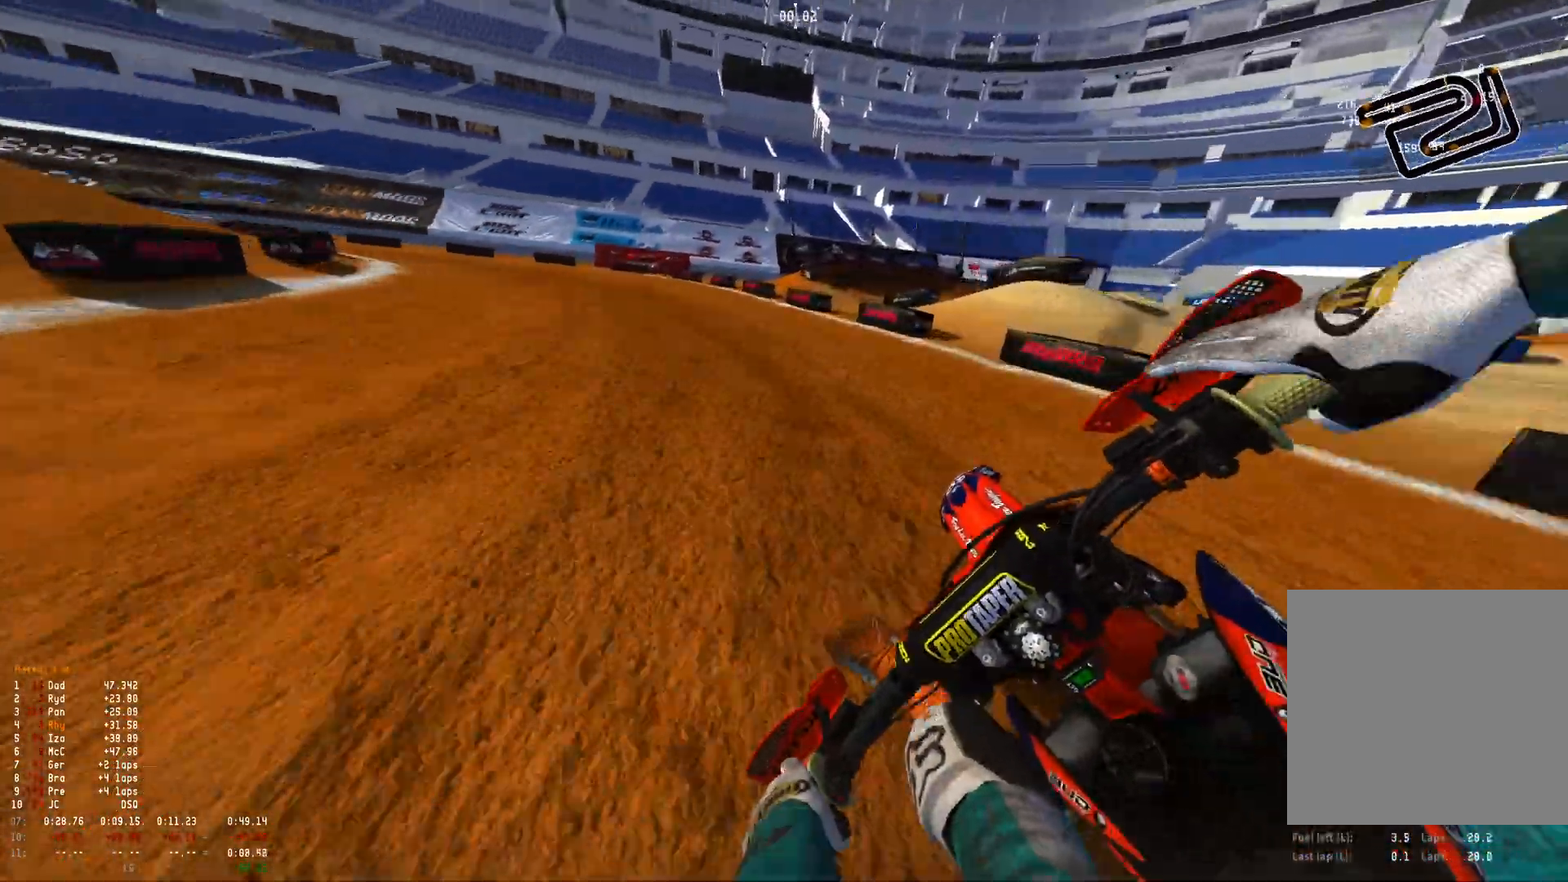
{"buttons": ["R1", "R2"], "left_stick": "up-left", "right_stick": "down-right", "events": [[100, "R2", "down"], [200, "R2", "up"], [466, "R2", "down"]]}
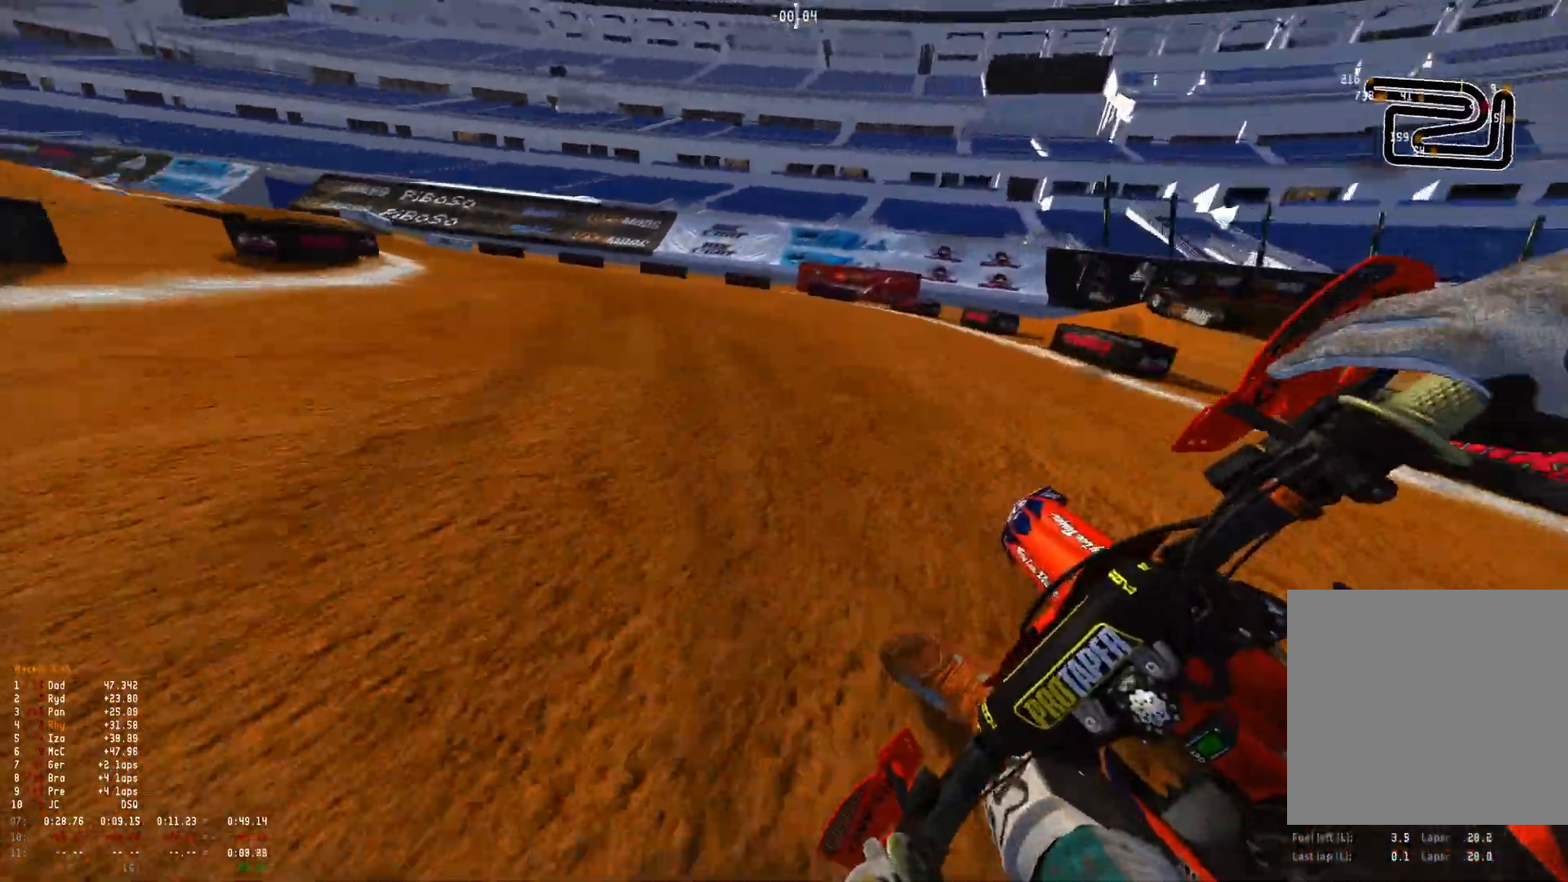
{"buttons": ["R1", "R2"], "left_stick": "up-left", "right_stick": "down-right", "events": [[100, "R2", "up"], [233, "R2", "down"], [333, "R2", "up"], [433, "R2", "down"]]}
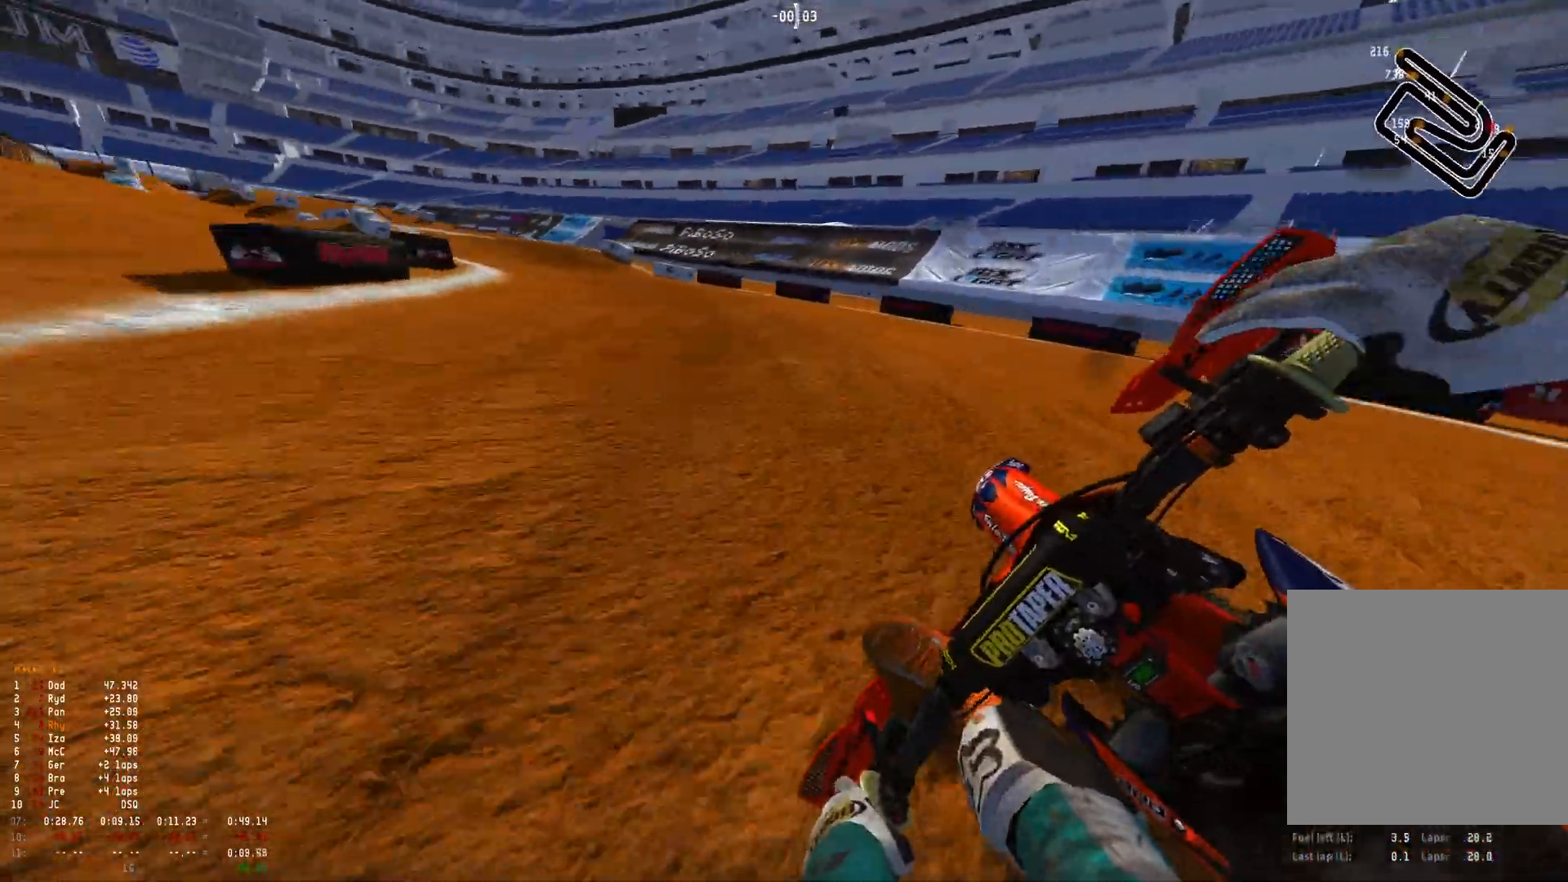
{"buttons": ["R1", "R2"], "left_stick": "up-left", "right_stick": "down-right", "events": [[66, "R2", "up"], [133, "R2", "down"], [266, "R2", "up"], [333, "R2", "down"]]}
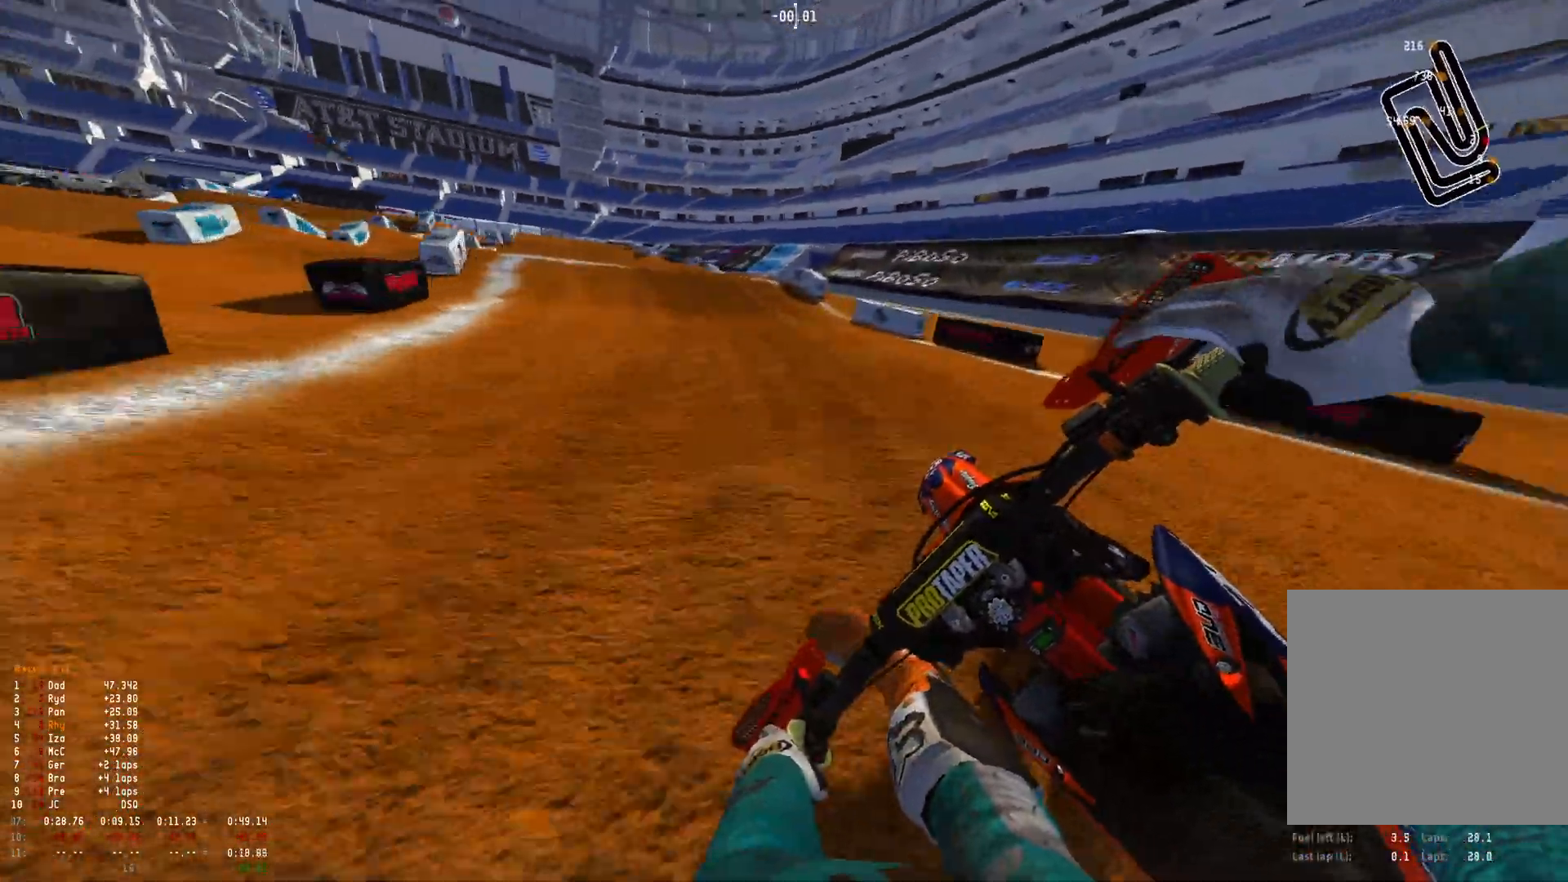
{"buttons": ["R2"], "left_stick": "center", "right_stick": "down-right", "events": [[233, "left_stick", "center"], [266, "R1", "up"]]}
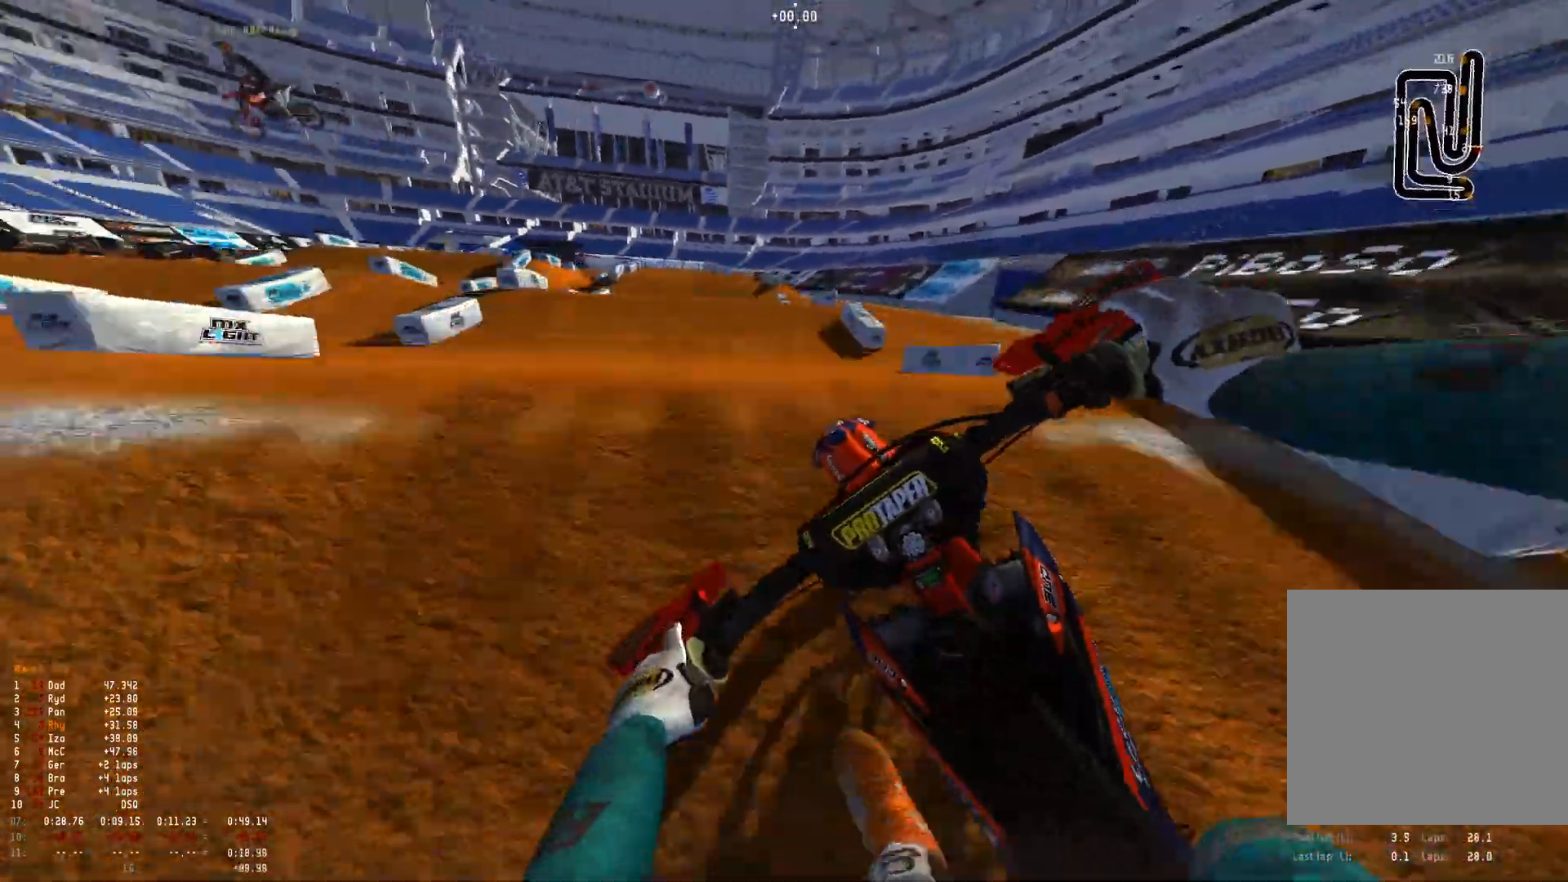
{"buttons": ["R1"], "left_stick": "up-left", "right_stick": "down-right", "events": [[33, "left_stick", "up-left"], [66, "right_stick", "up"], [300, "R1", "down"], [300, "R2", "up"], [300, "right_stick", "down-right"]]}
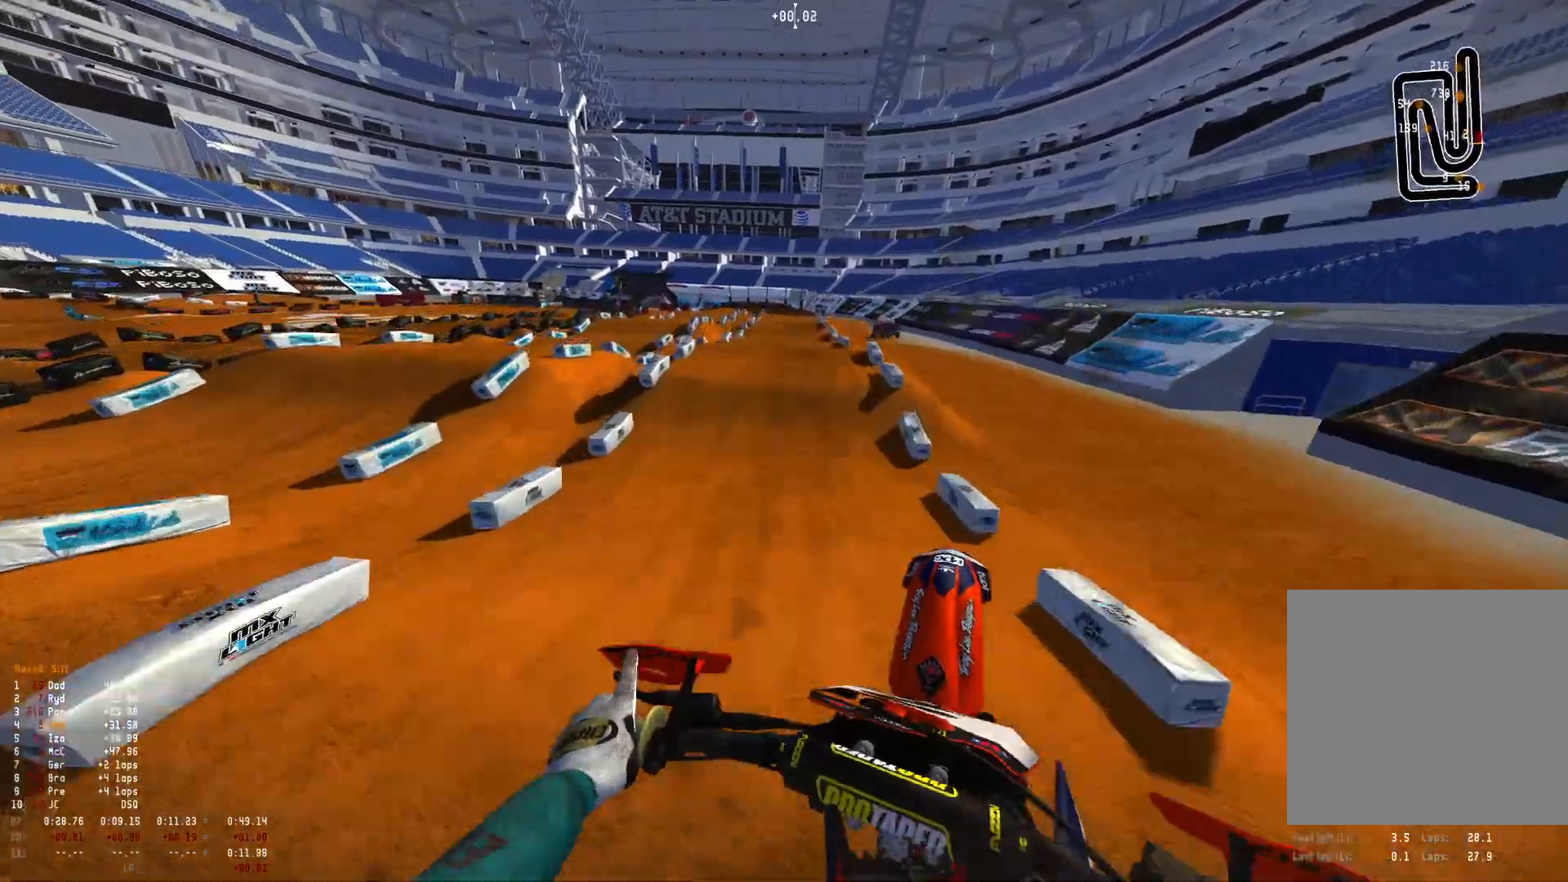
{"buttons": [], "left_stick": "right", "right_stick": "center", "events": [[133, "R2", "down"], [200, "R1", "up"], [266, "left_stick", "center"], [433, "R2", "up"], [433, "right_stick", "center"], [500, "left_stick", "right"]]}
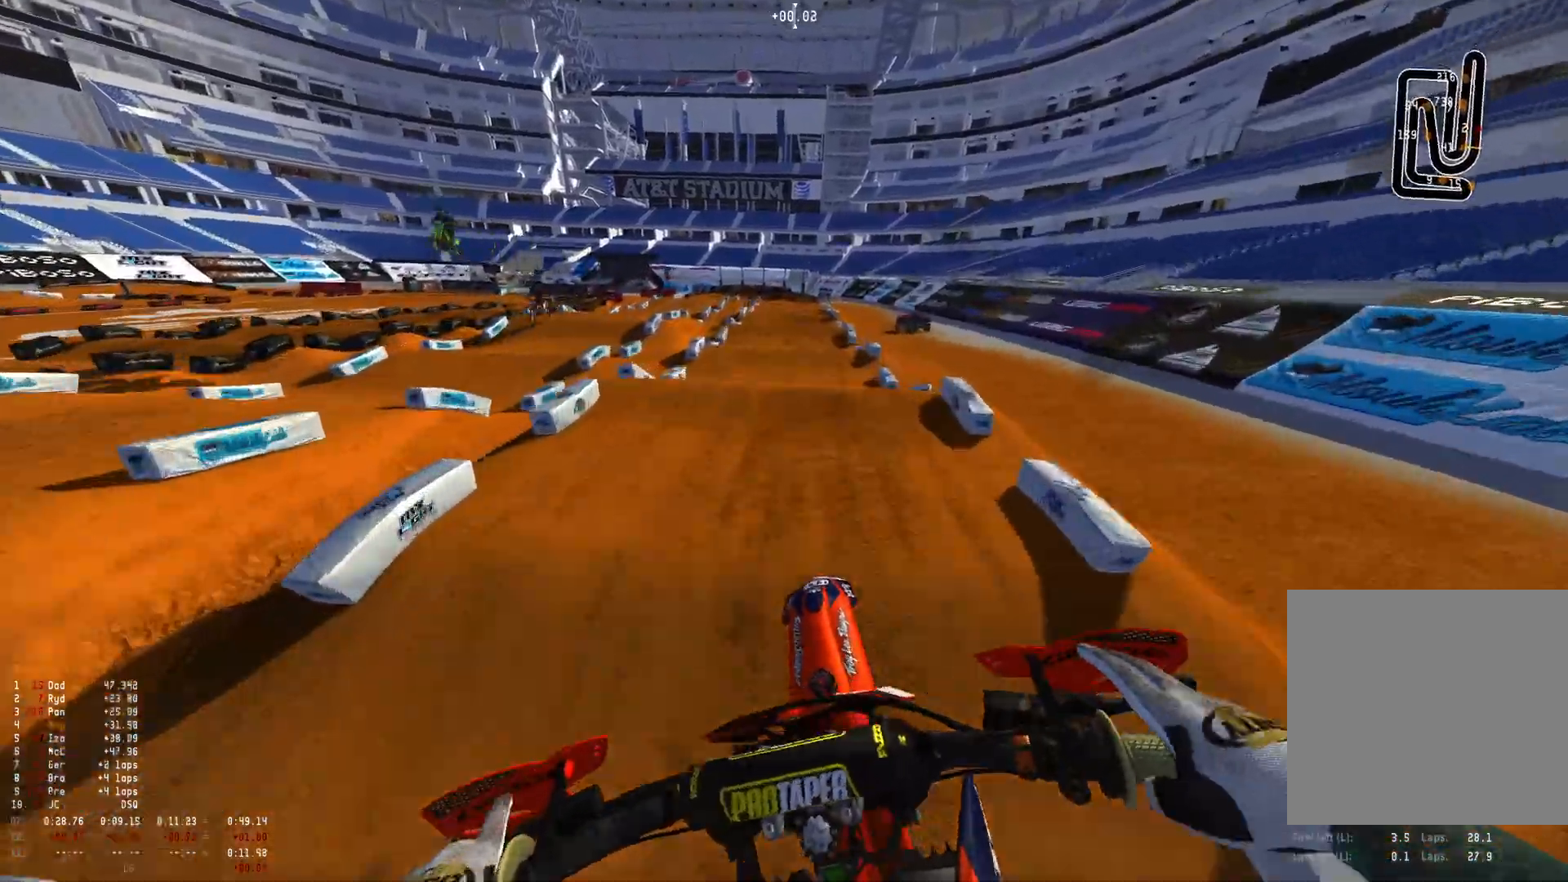
{"buttons": ["R2"], "left_stick": "center", "right_stick": "up", "events": [[166, "R2", "down"], [300, "left_stick", "center"], [300, "right_stick", "down"], [433, "right_stick", "center"], [500, "right_stick", "up"]]}
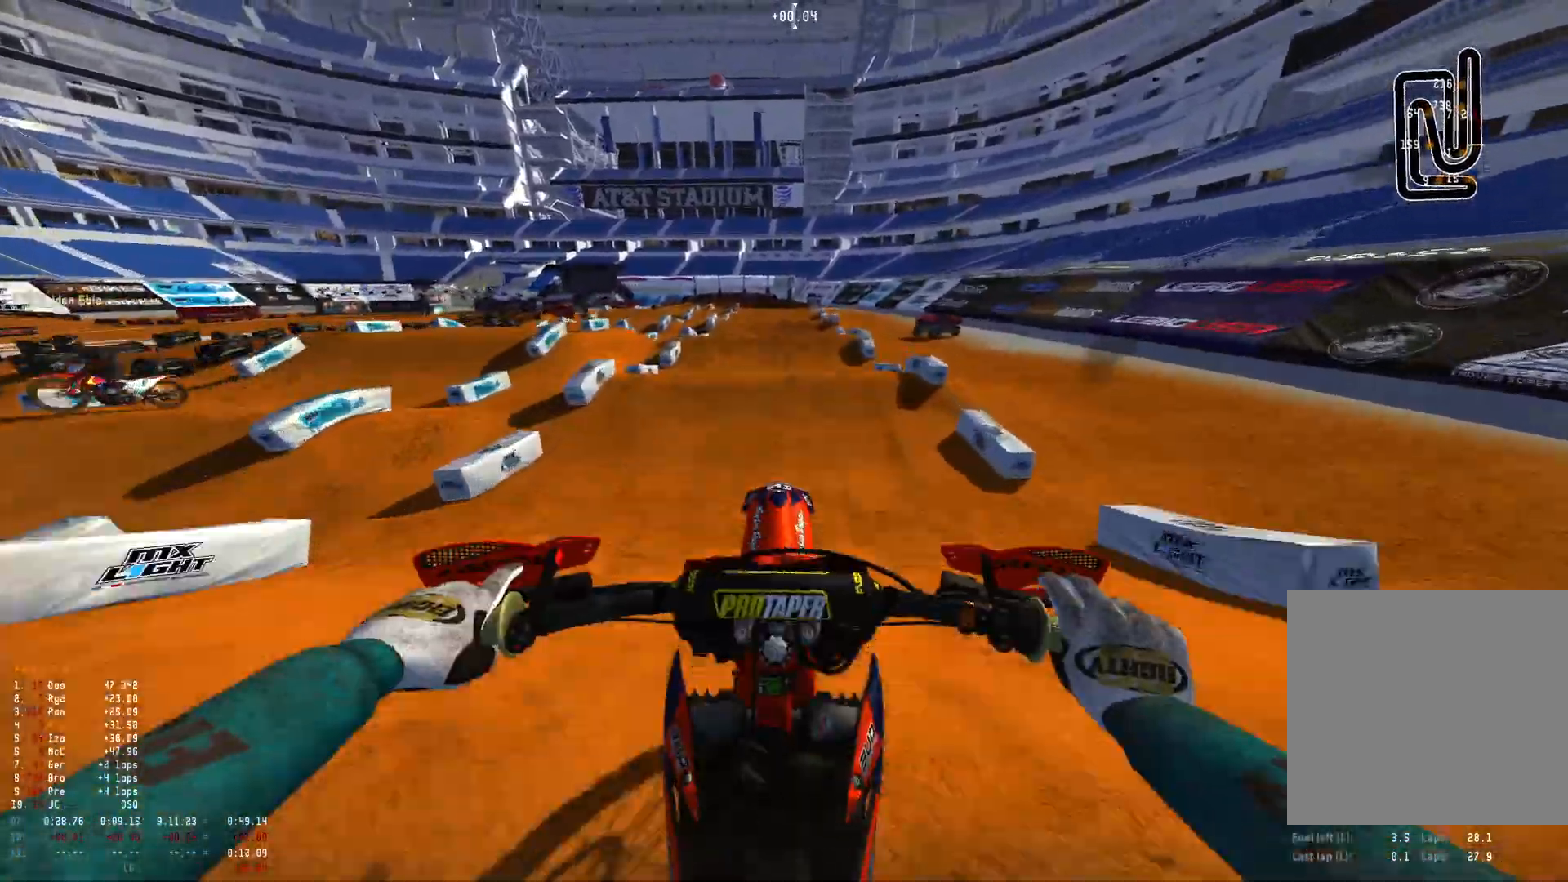
{"buttons": [], "left_stick": "center", "right_stick": "up", "events": [[500, "R2", "up"]]}
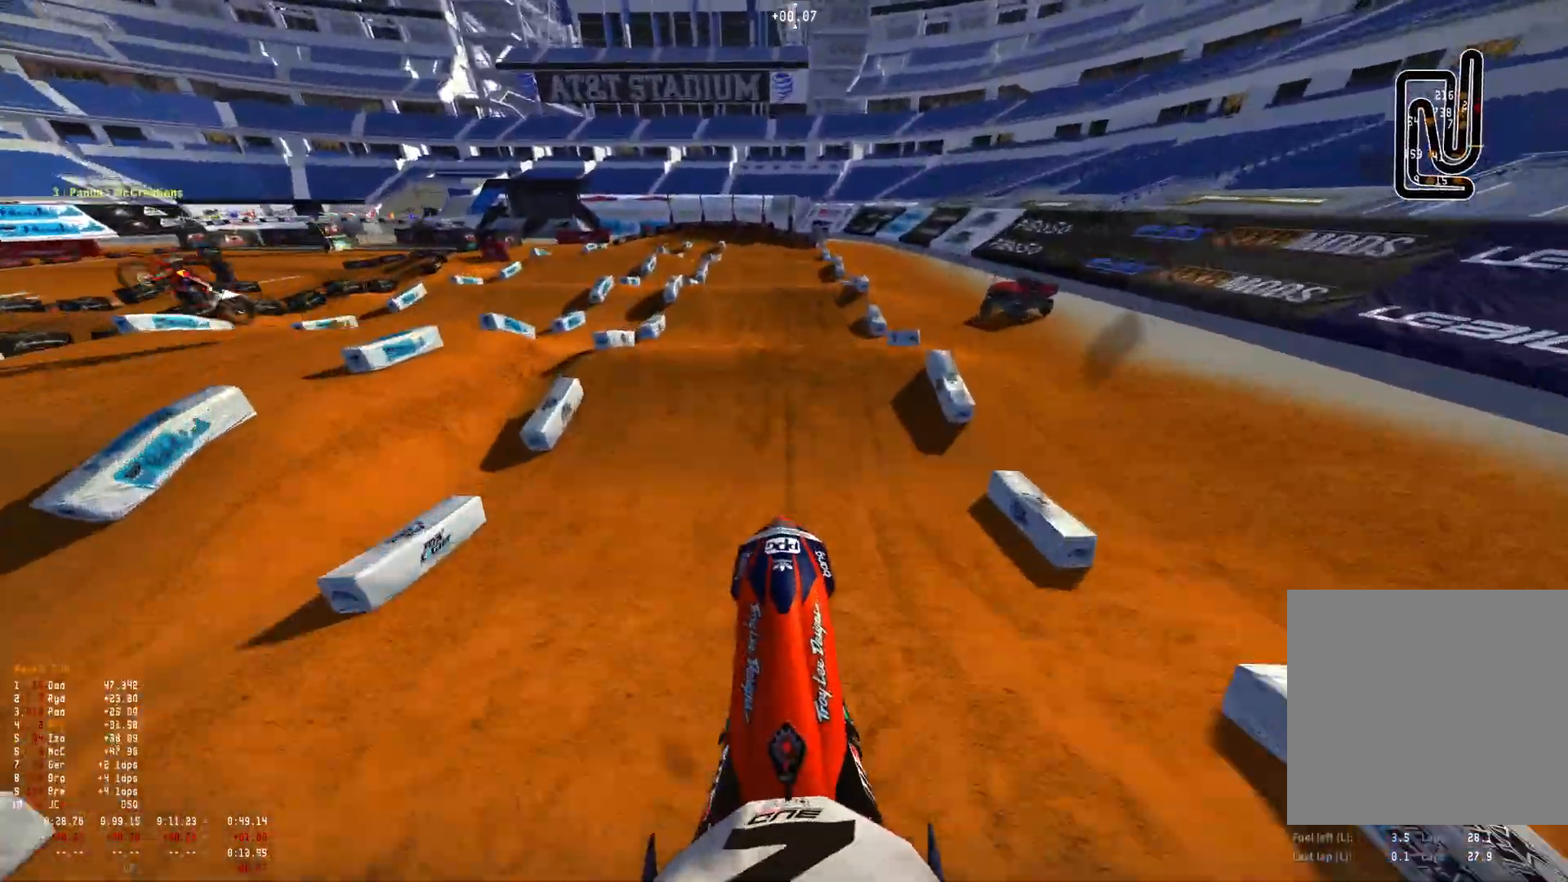
{"buttons": ["R1", "R2"], "left_stick": "center", "right_stick": "down", "events": [[33, "L2", "down"], [33, "right_stick", "center"], [66, "L1", "down"], [100, "R1", "down"], [166, "L1", "up"], [166, "L2", "up"], [166, "right_stick", "down"], [366, "R2", "down"]]}
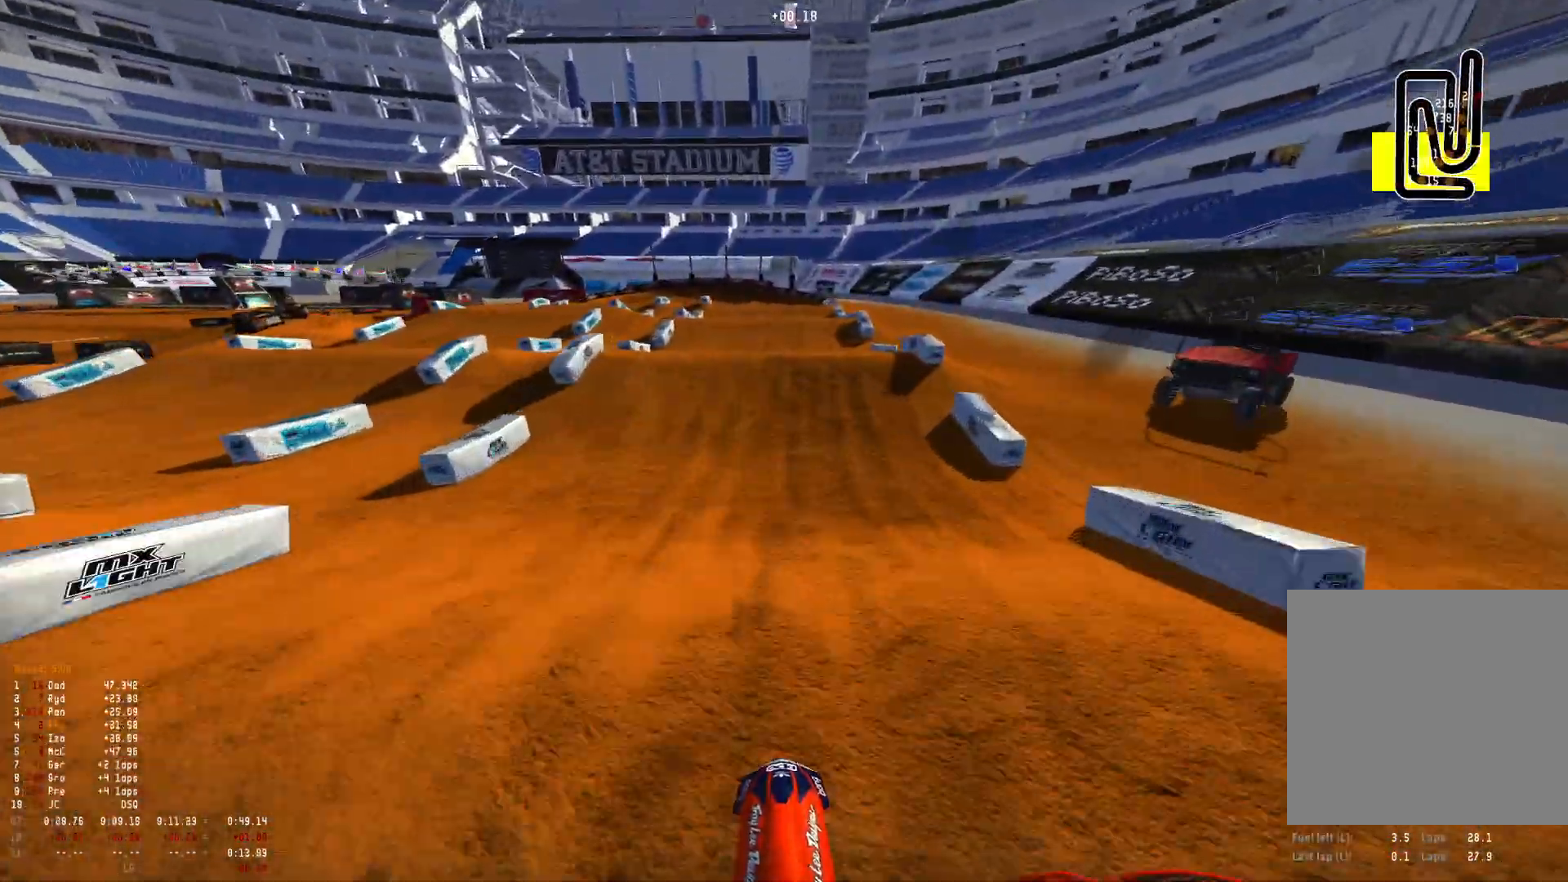
{"buttons": ["R2"], "left_stick": "center", "right_stick": "up", "events": [[33, "R1", "up"], [33, "R2", "up"], [166, "R2", "down"], [166, "right_stick", "center"], [266, "R2", "up"], [400, "right_stick", "up"], [433, "R2", "down"]]}
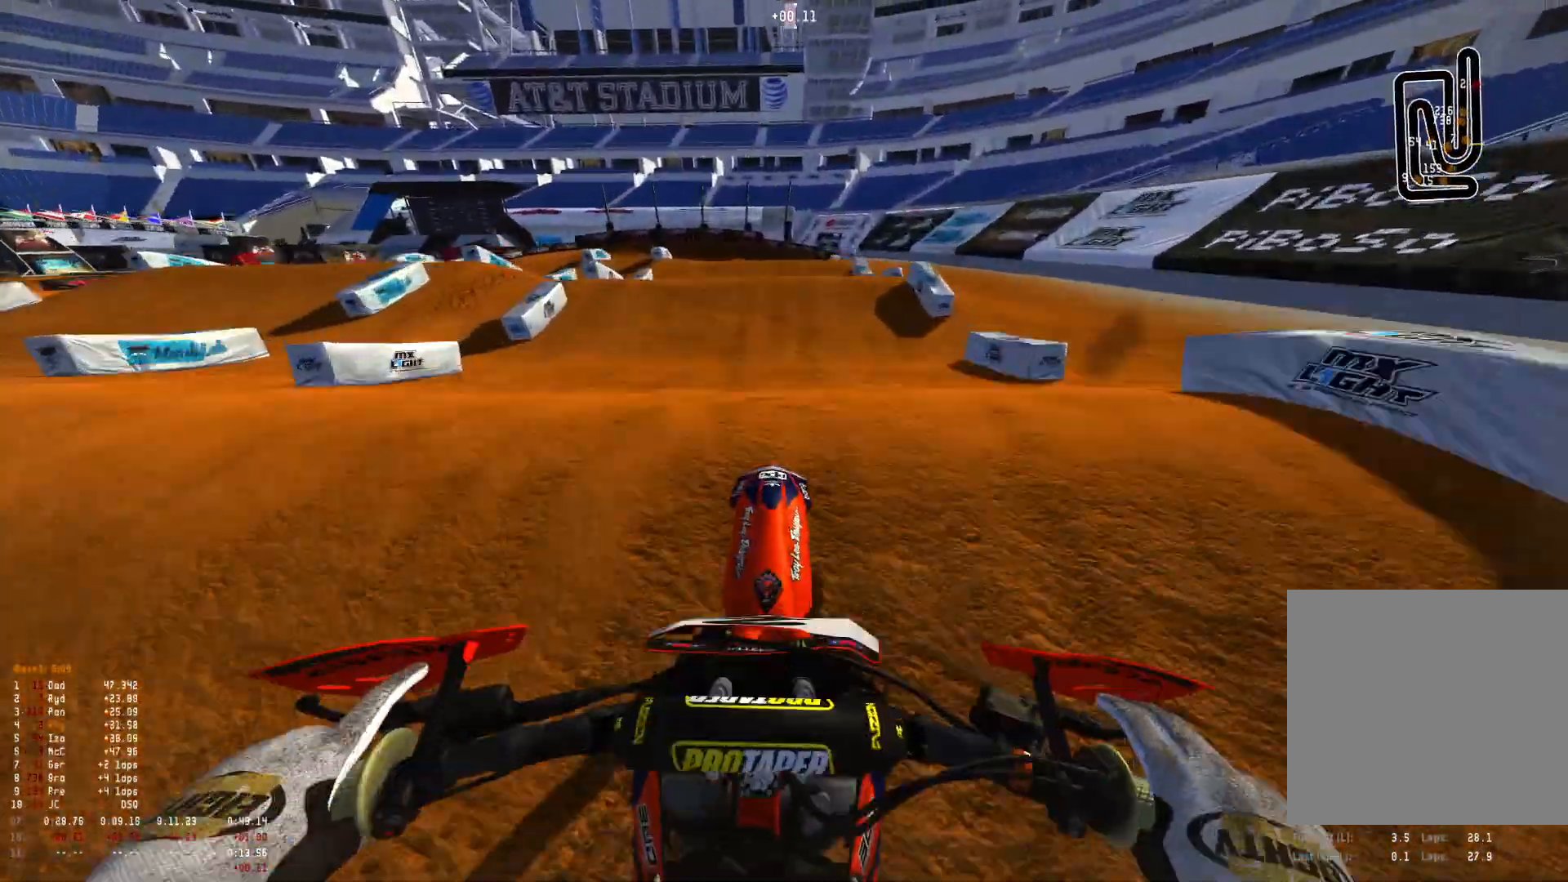
{"buttons": ["R2"], "left_stick": "up-left", "right_stick": "left", "events": [[33, "R2", "up"], [200, "R2", "down"], [233, "right_stick", "up-left"], [266, "left_stick", "up-left"], [333, "R2", "up"], [433, "right_stick", "left"], [500, "R2", "down"]]}
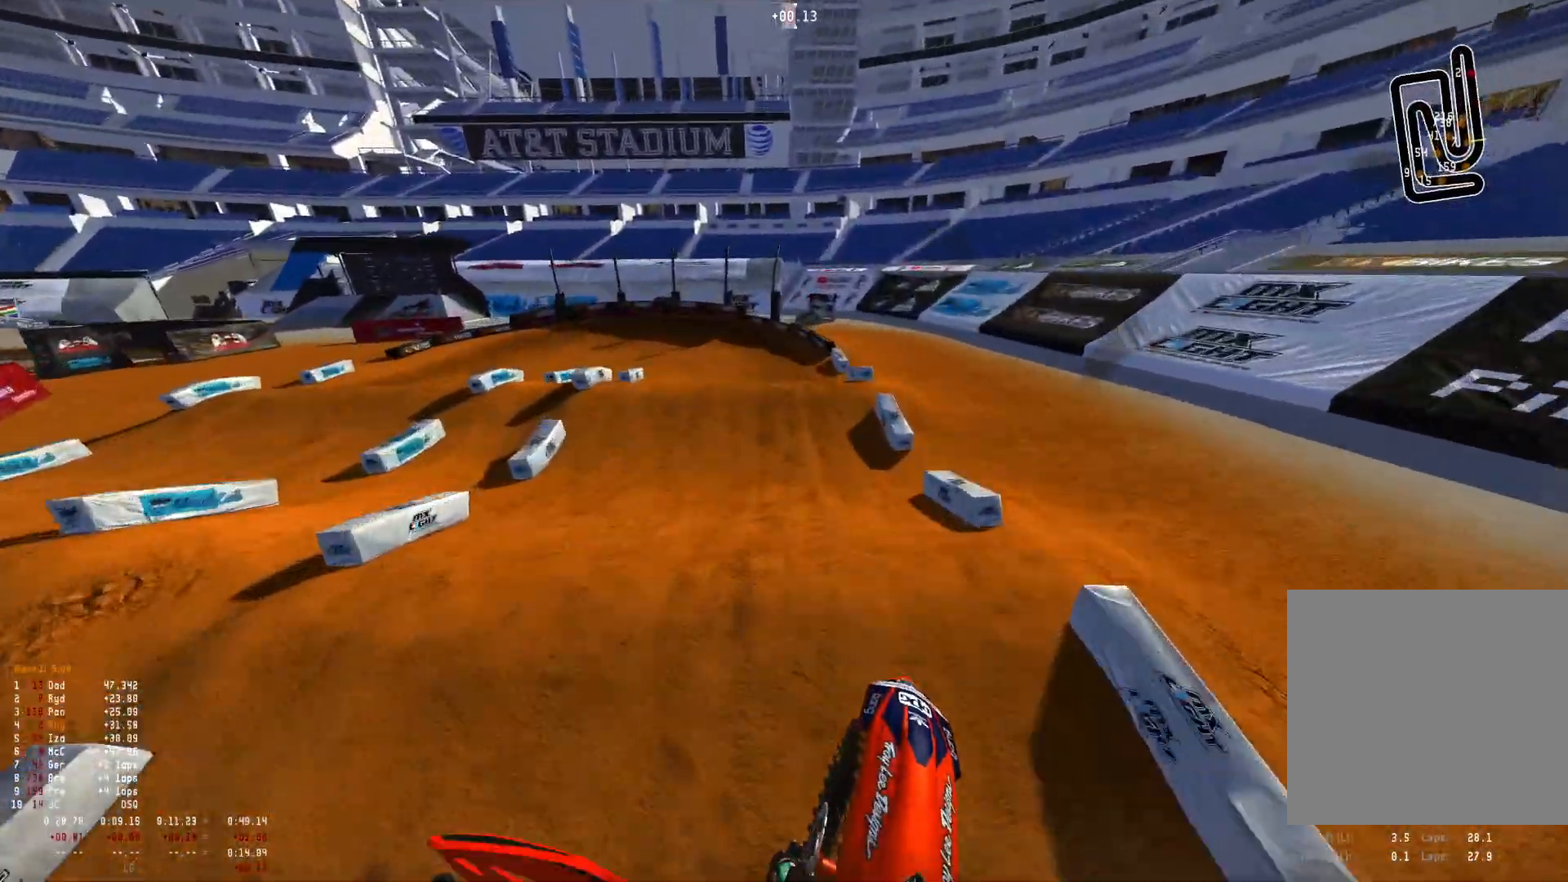
{"buttons": ["R2"], "left_stick": "center", "right_stick": "center", "events": [[133, "R2", "up"], [200, "R2", "down"], [233, "left_stick", "center"], [333, "R2", "up"], [400, "R2", "down"], [500, "right_stick", "center"]]}